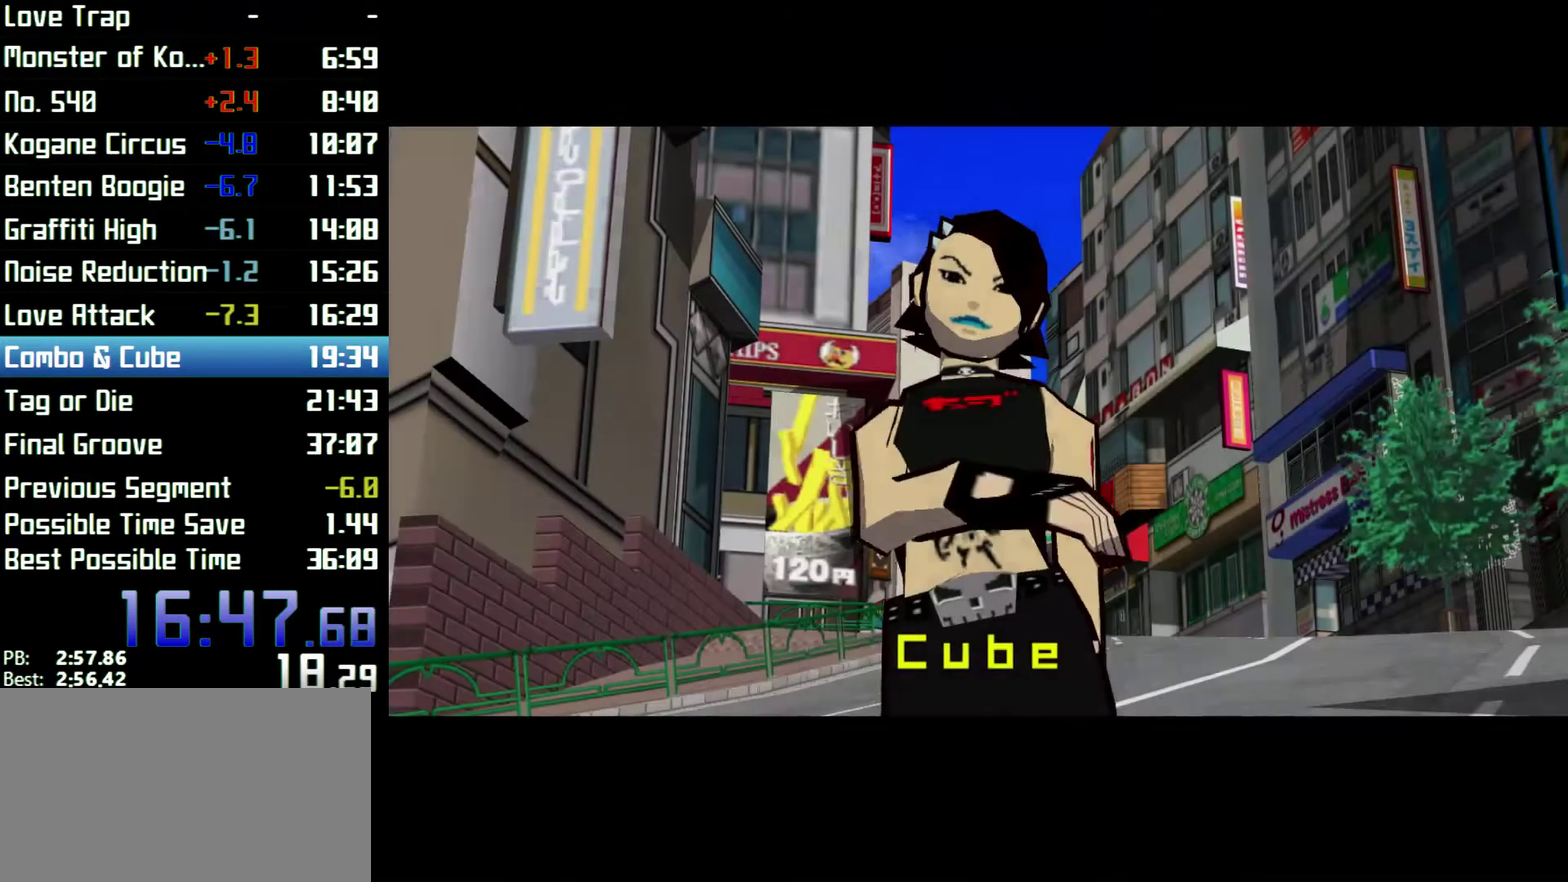
Gameplay with a controller (Xbox layout); each line is a JSON object with the inputs held at the frame after it. "events" lists button and stick changes between this image and that frame as [ms after this image, input, new state], when the widget could be followed in between. Not read: L3 R3.
{"buttons": ["L1"], "left_stick": "center", "right_stick": "center"}
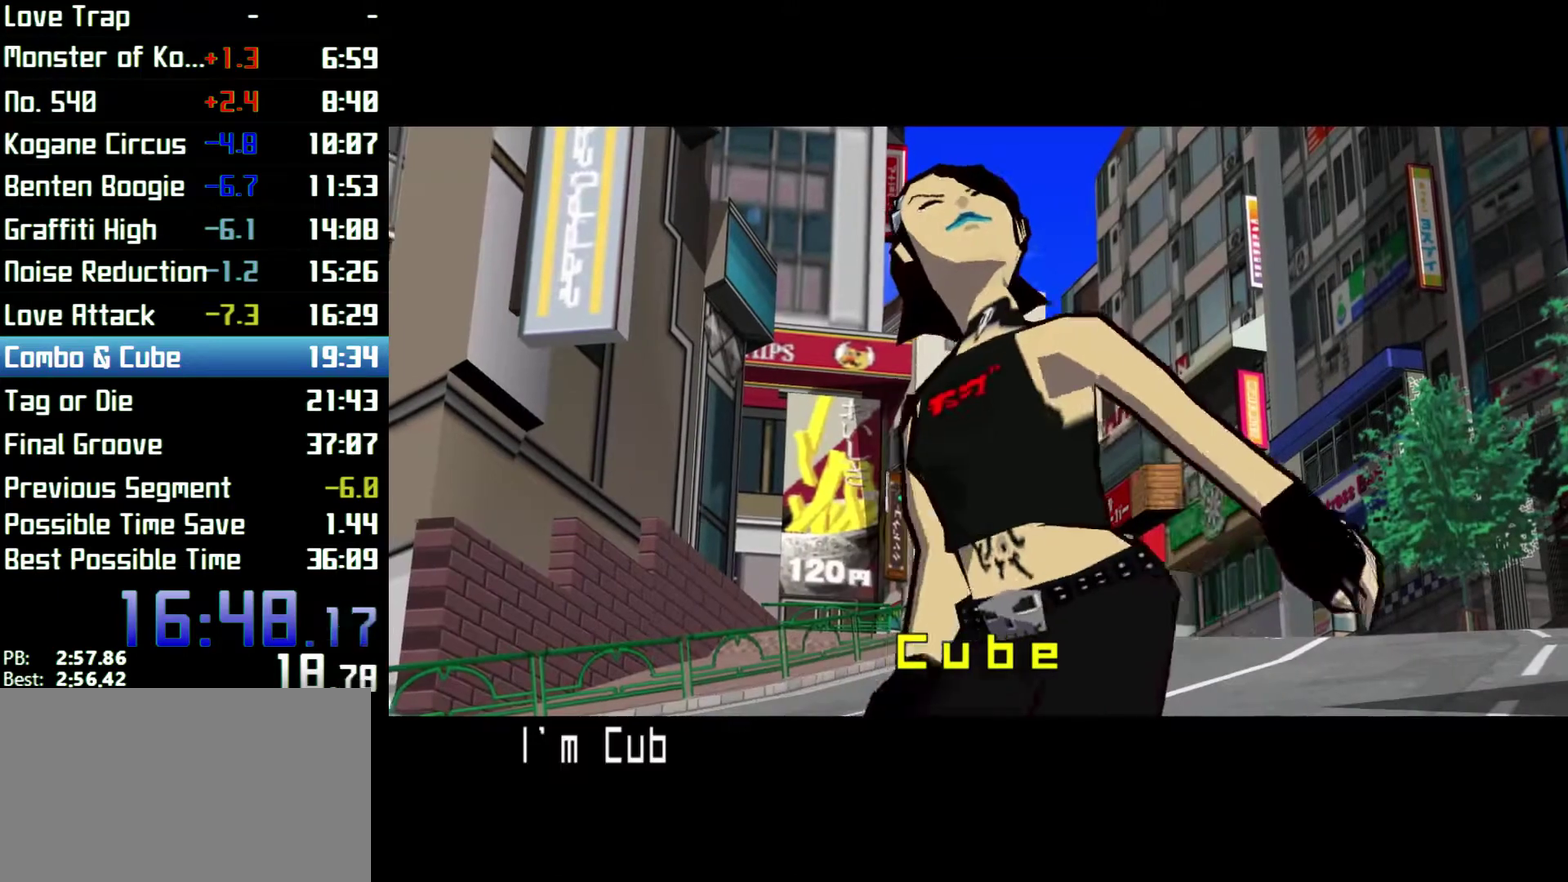
{"buttons": ["L2"], "left_stick": "center", "right_stick": "center"}
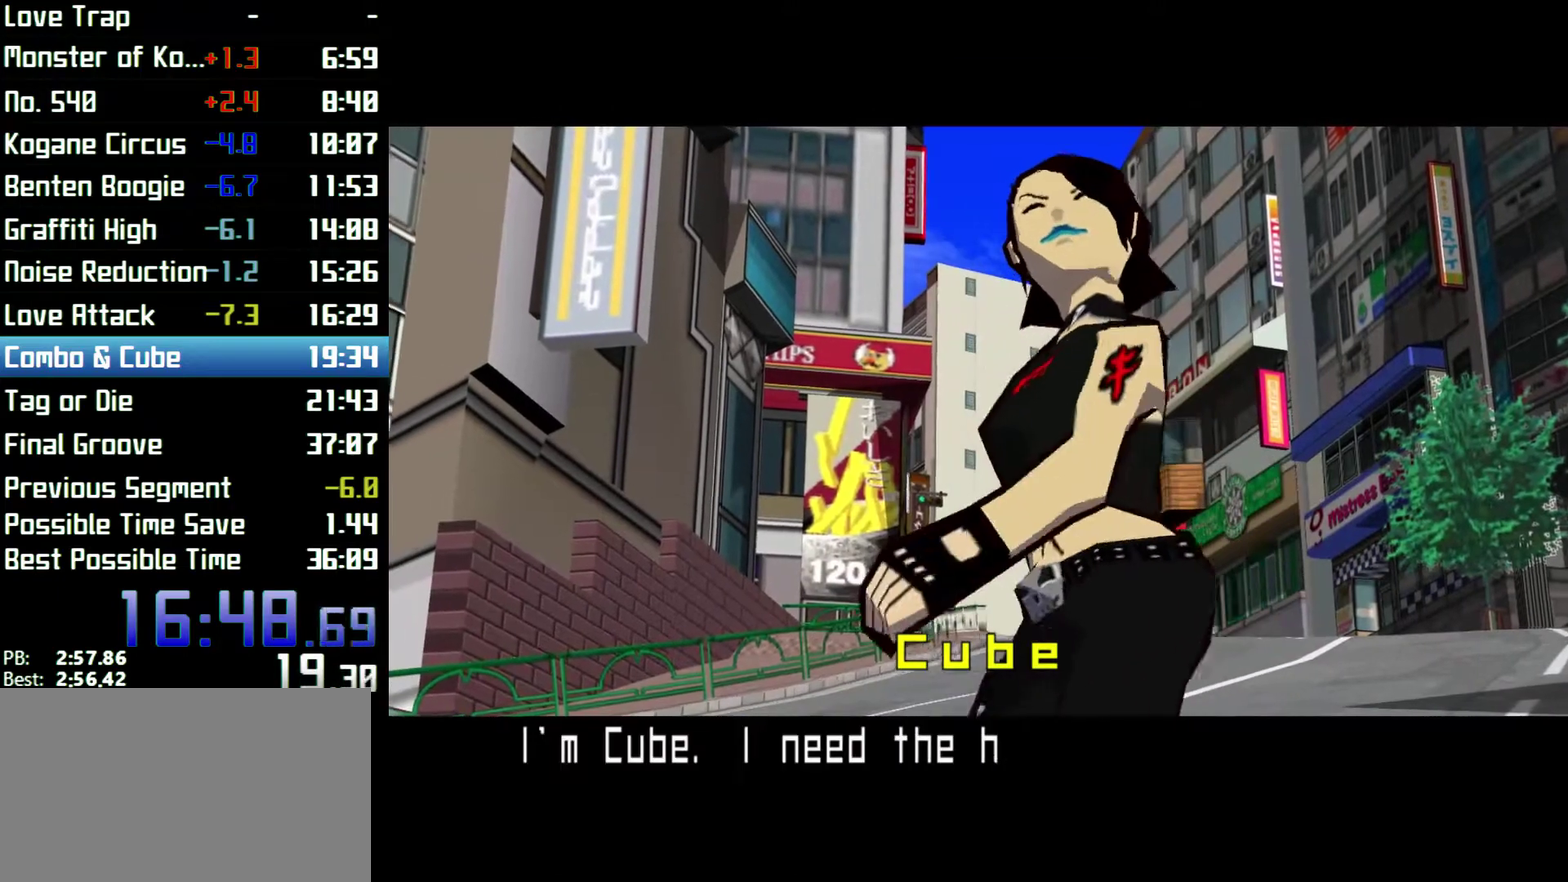
{"buttons": [], "left_stick": "center", "right_stick": "center", "events": [[33, "L2", "up"]]}
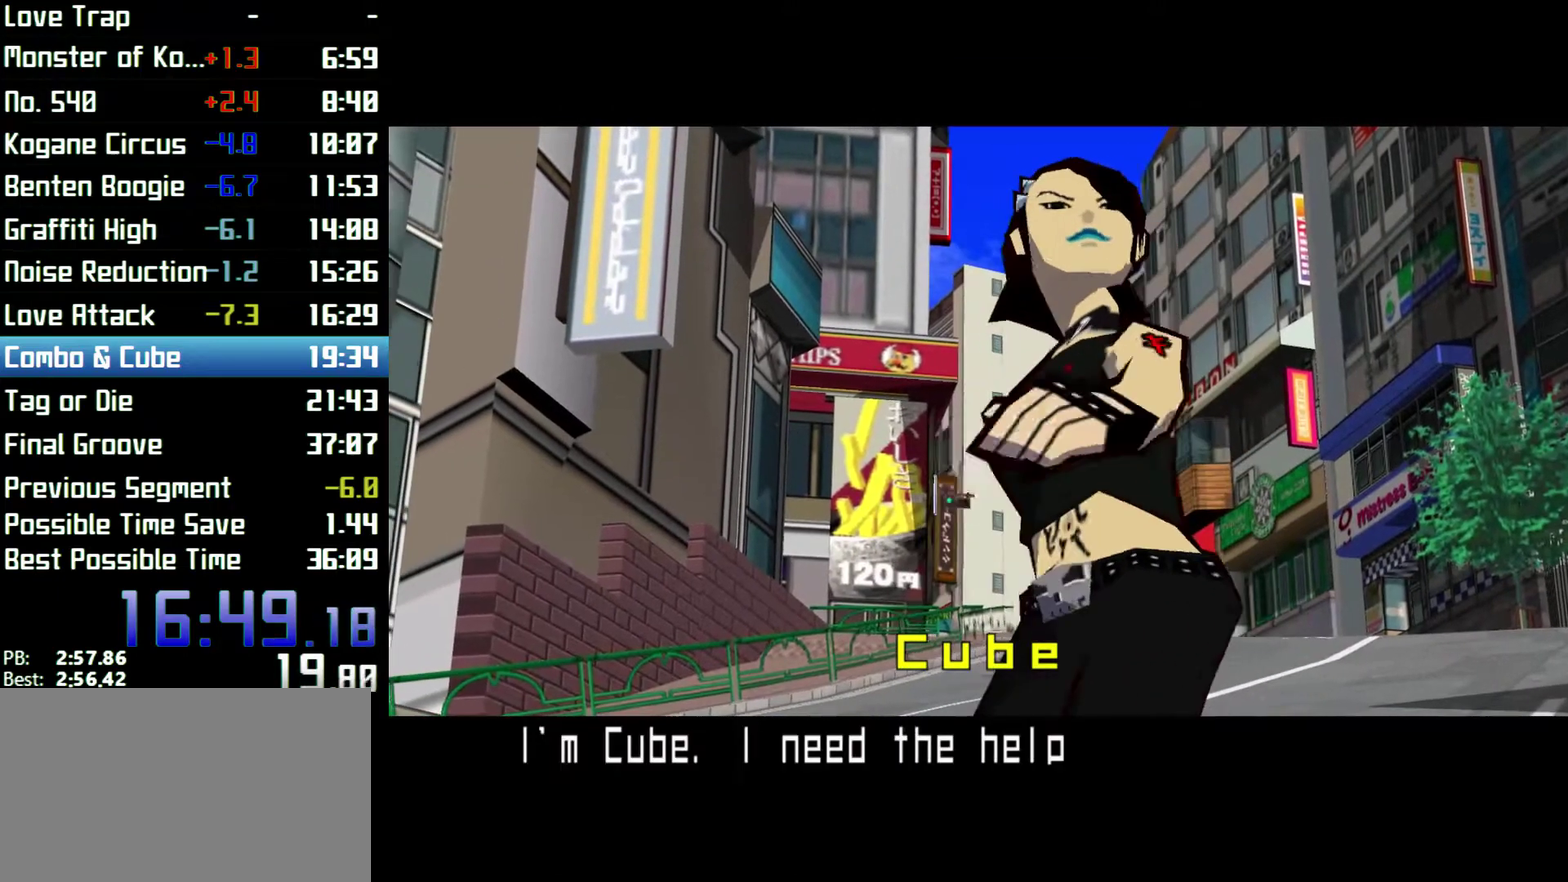
{"buttons": ["L1", "L2"], "left_stick": "center", "right_stick": "center"}
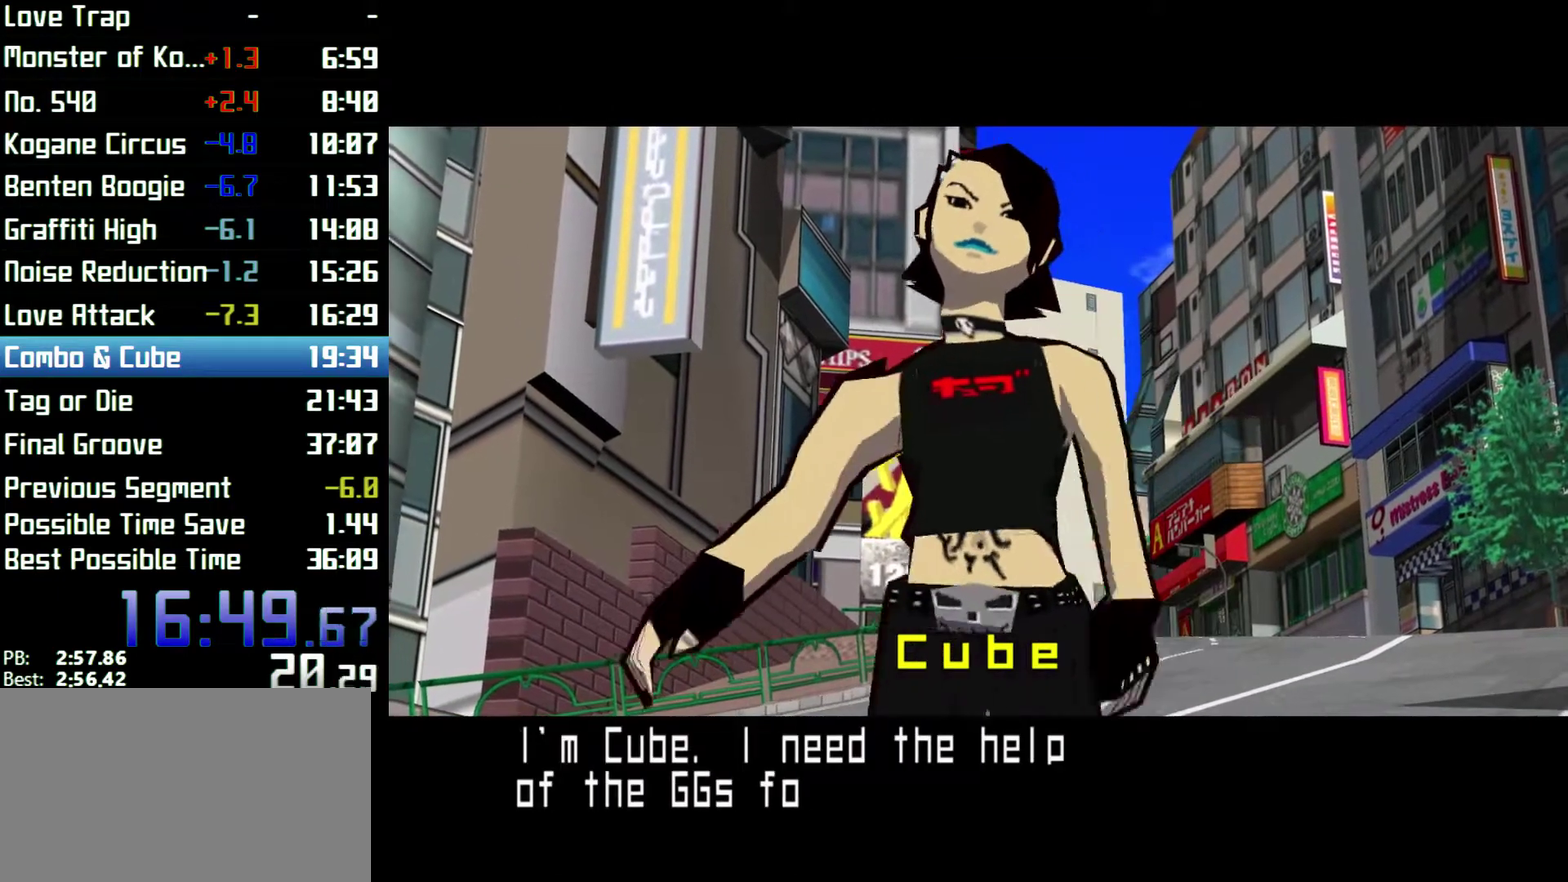
{"buttons": [], "left_stick": "center", "right_stick": "center"}
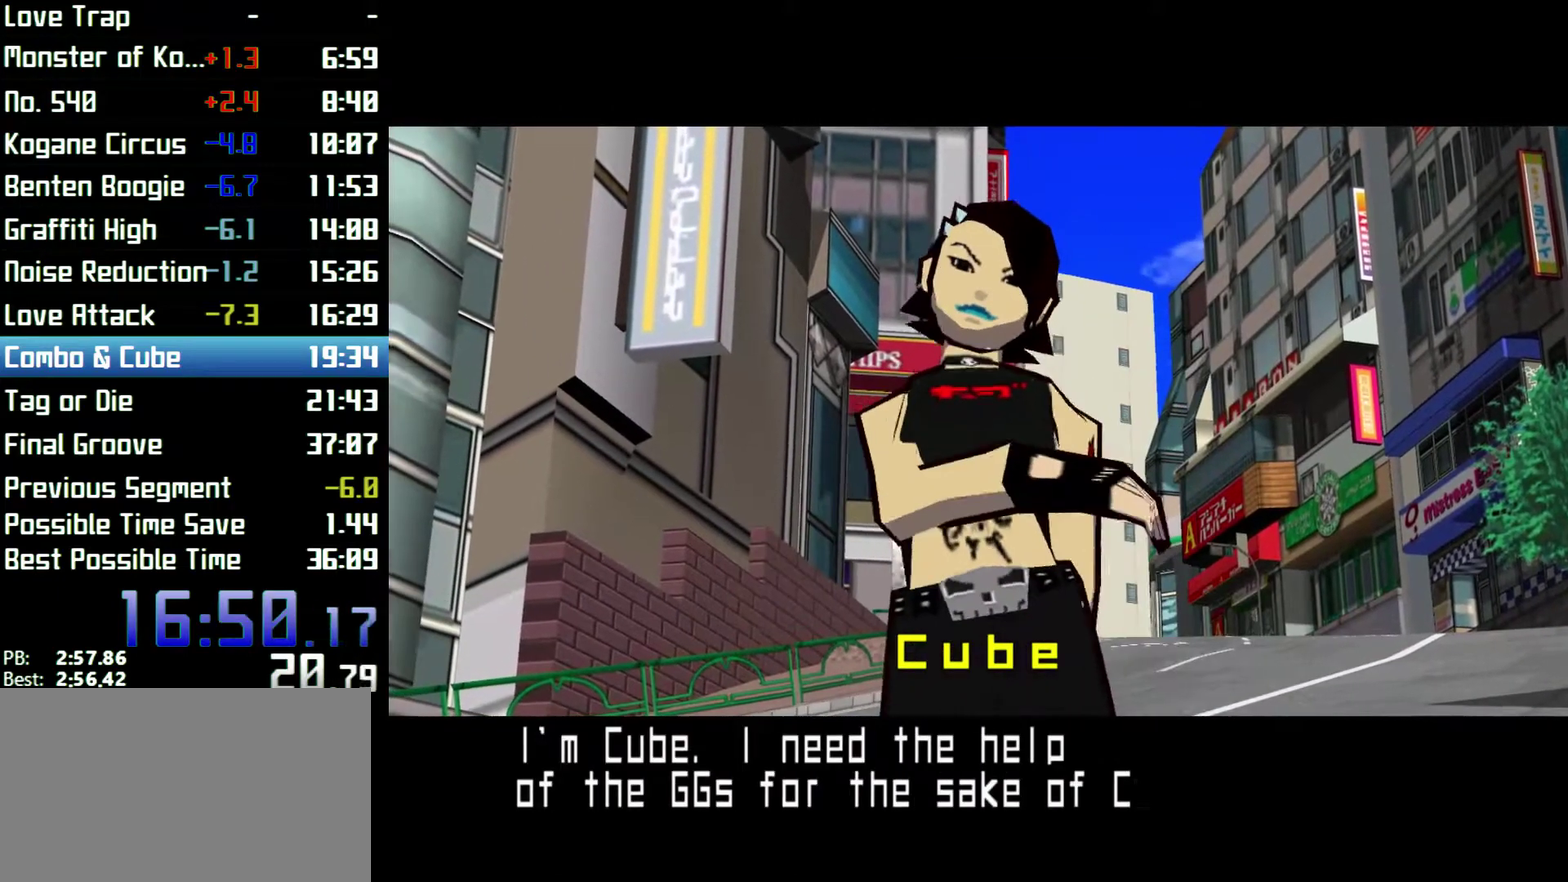
{"buttons": [], "left_stick": "center", "right_stick": "center"}
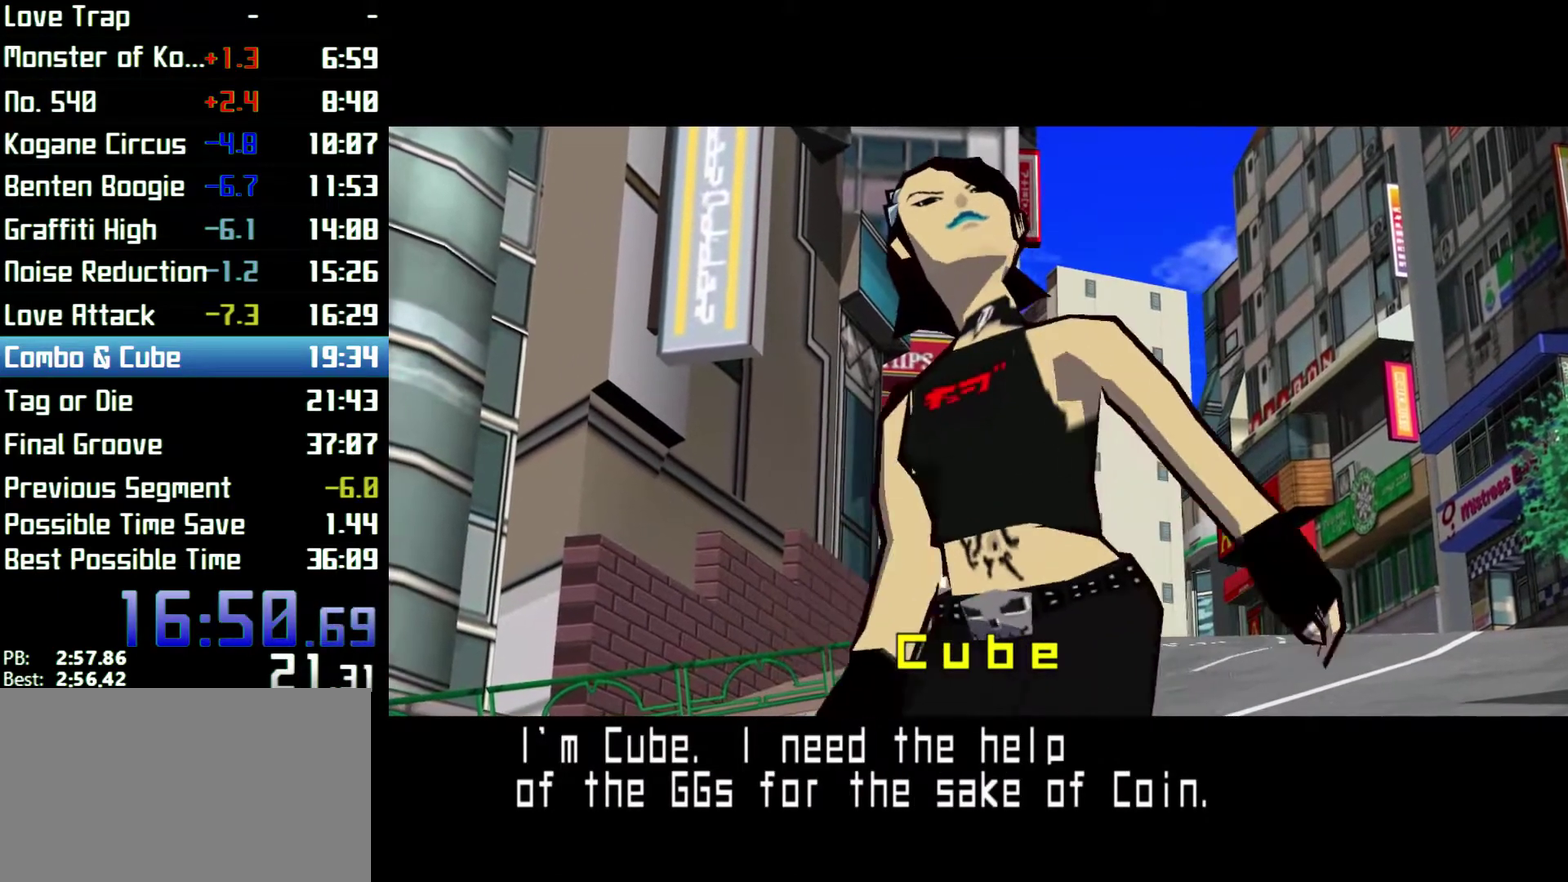
{"buttons": [], "left_stick": "center", "right_stick": "center"}
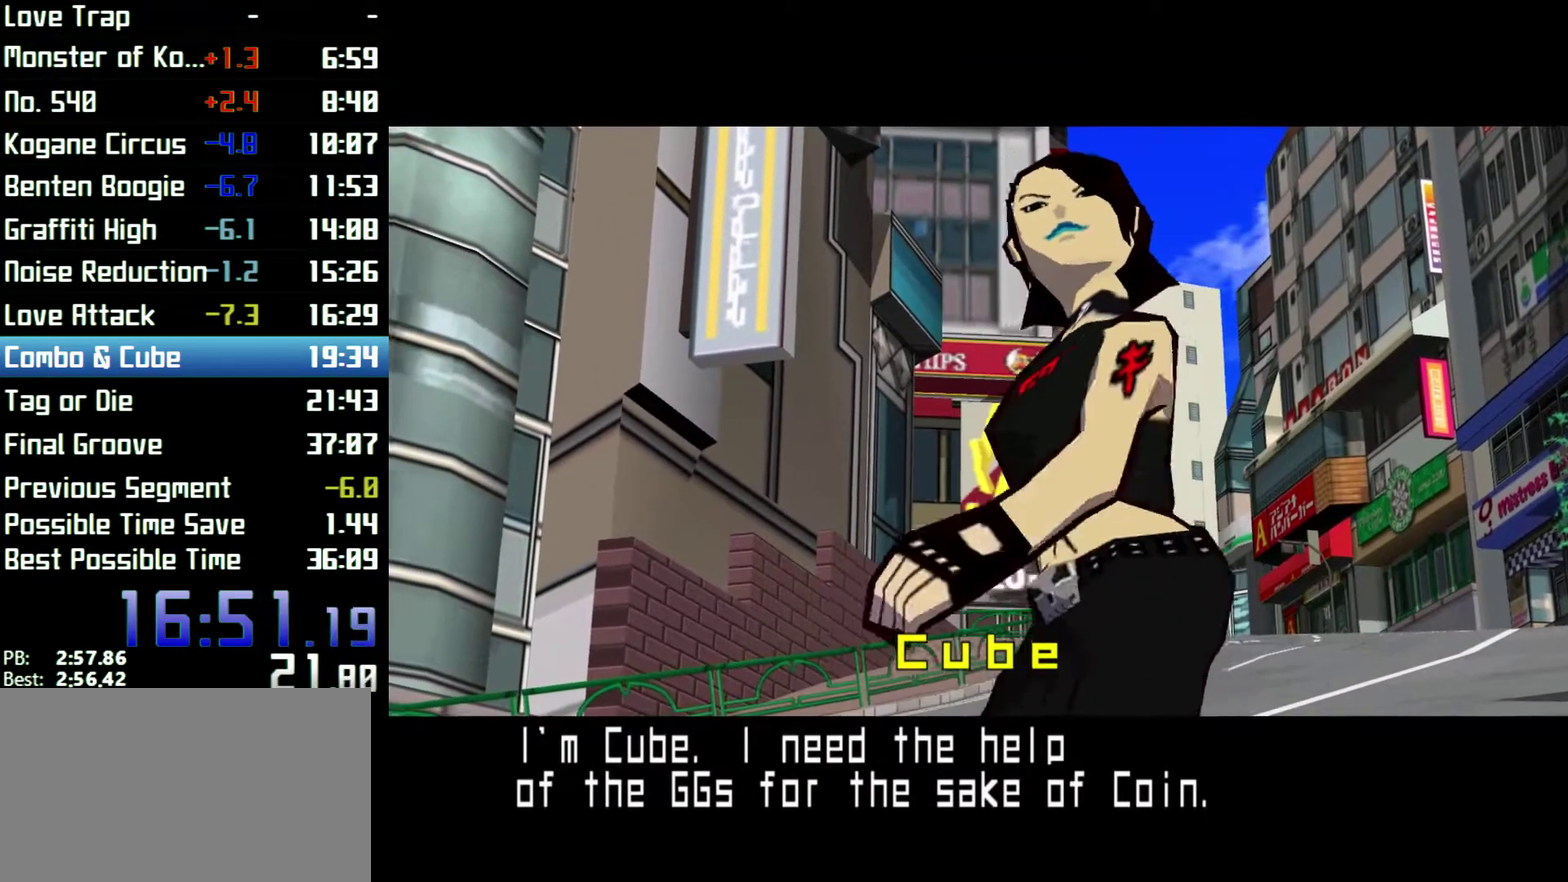
{"buttons": [], "left_stick": "center", "right_stick": "center"}
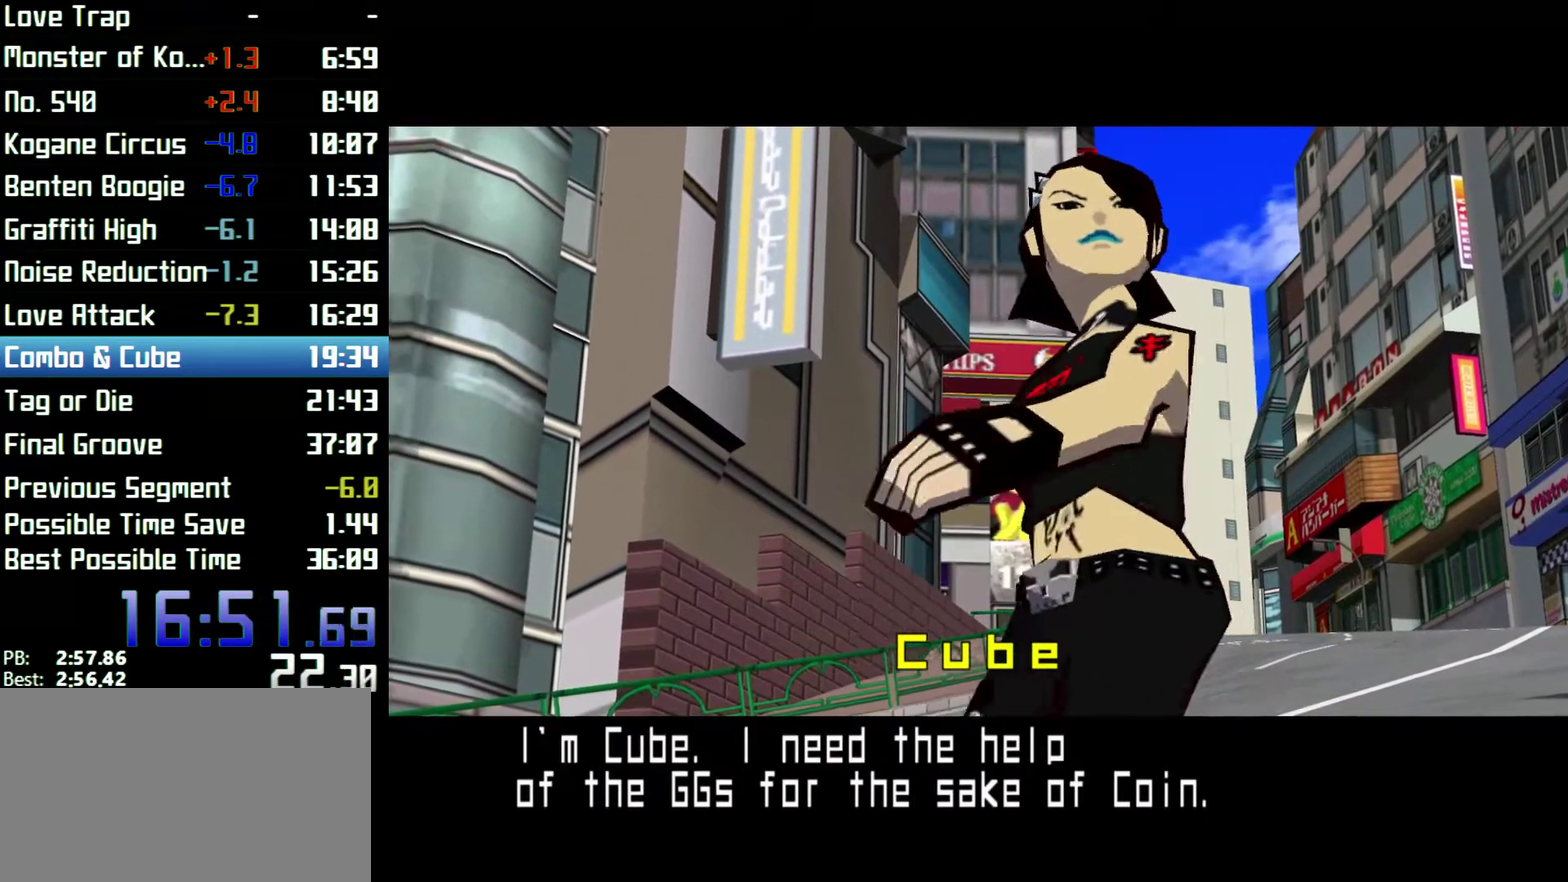
{"buttons": [], "left_stick": "center", "right_stick": "center"}
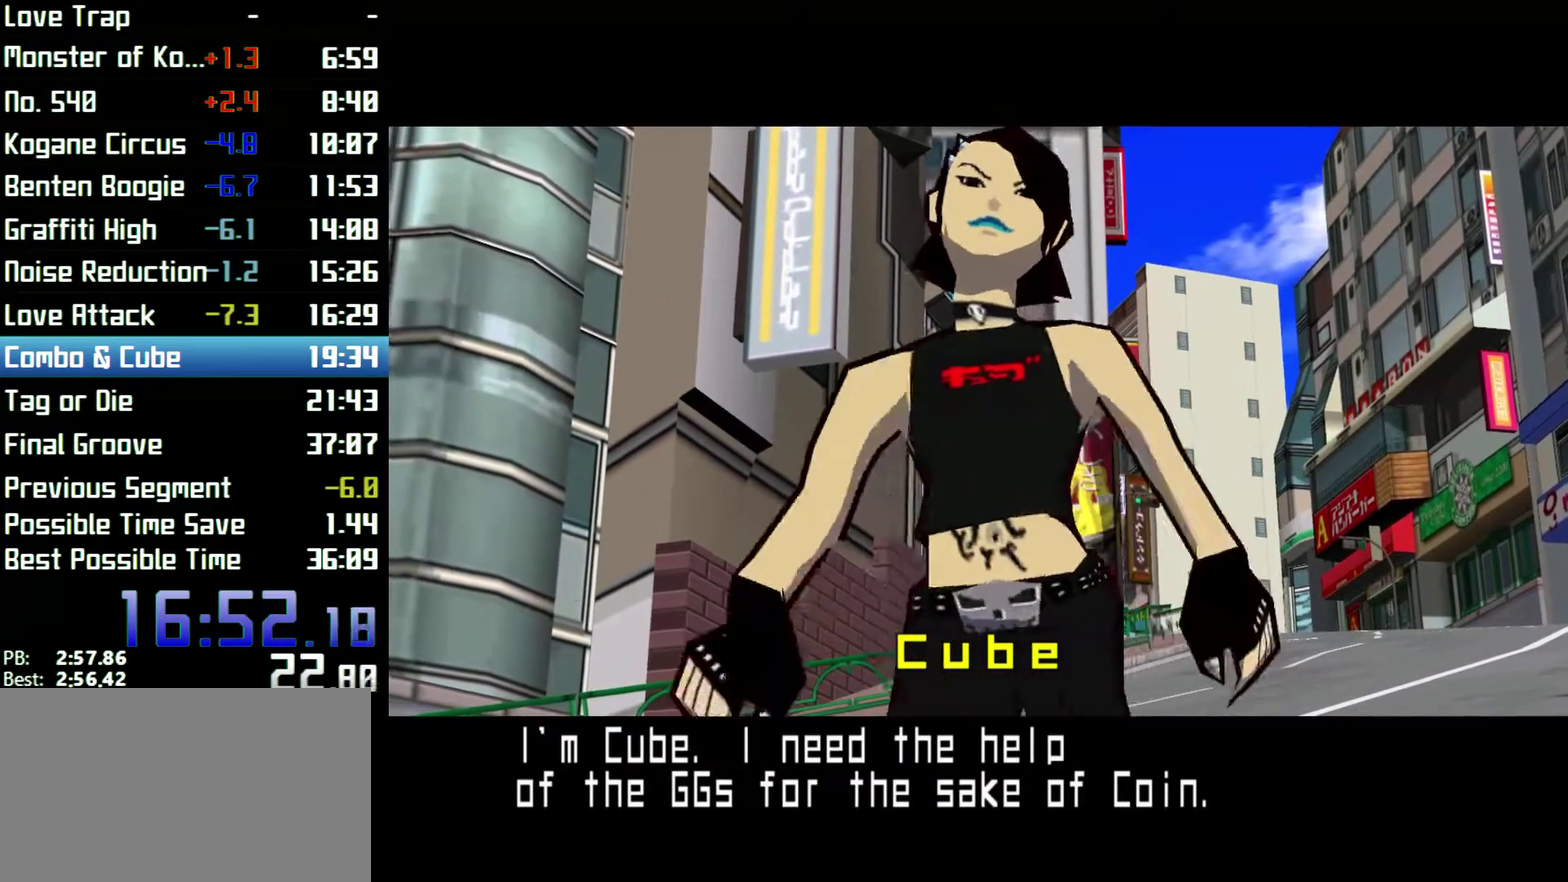
{"buttons": [], "left_stick": "center", "right_stick": "center"}
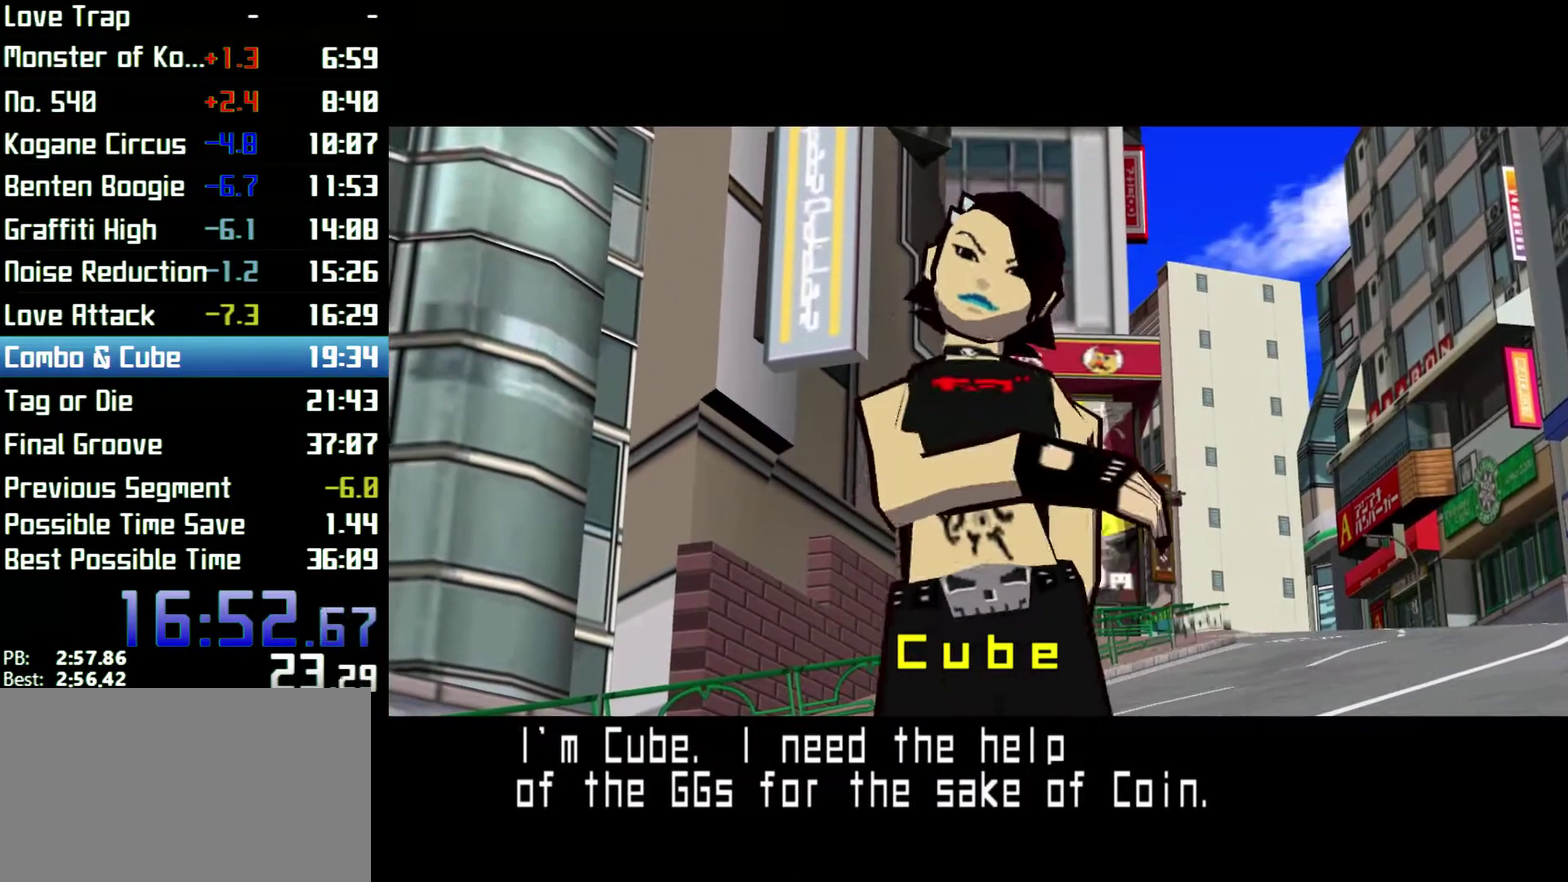
{"buttons": [], "left_stick": "center", "right_stick": "center"}
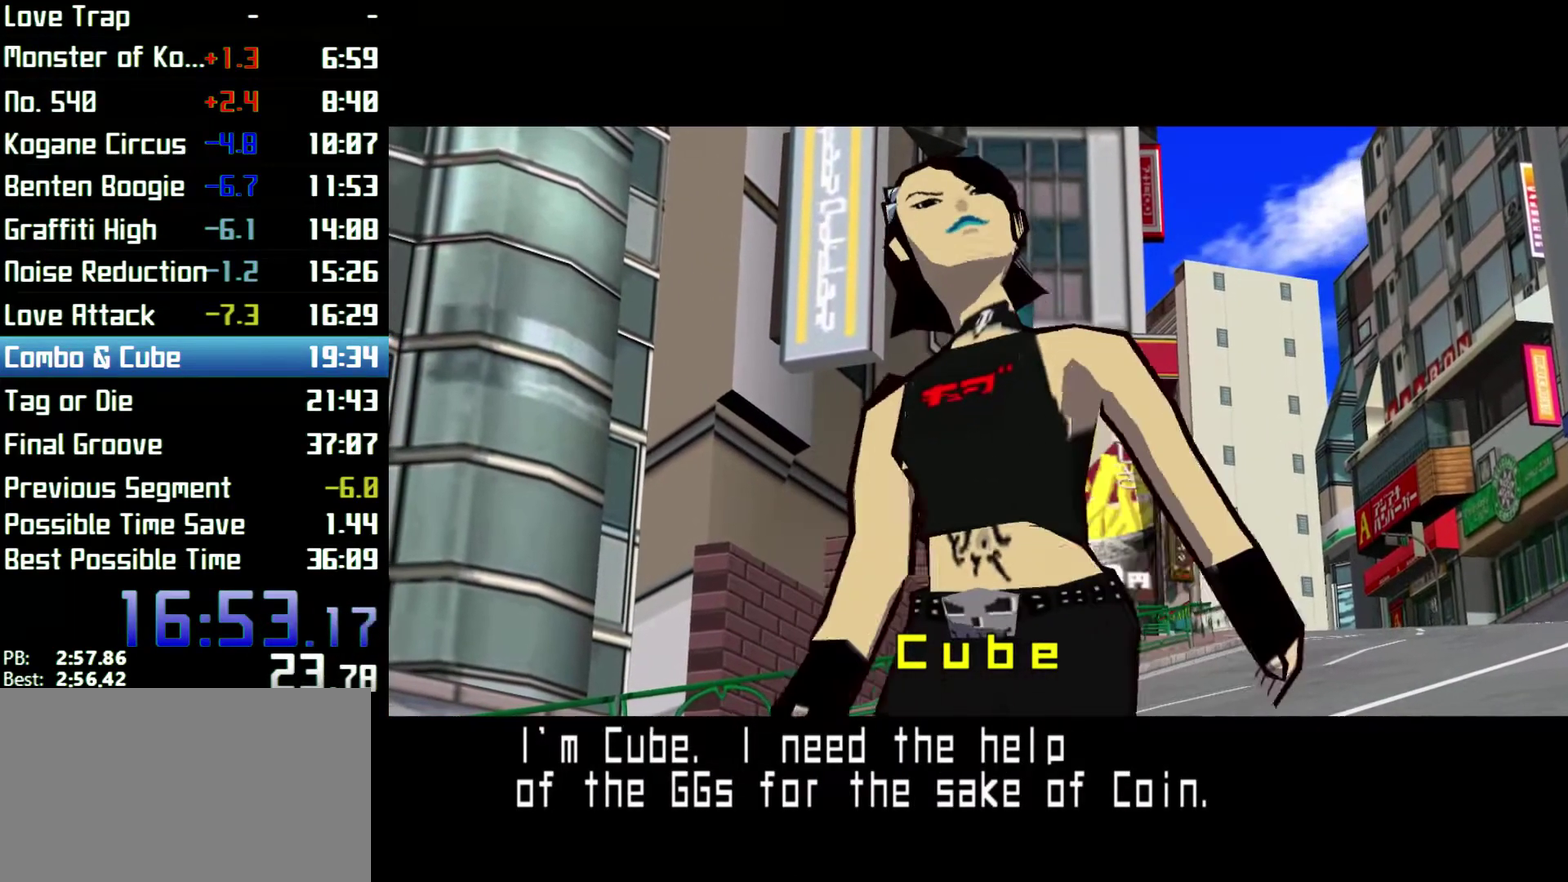
{"buttons": [], "left_stick": "center", "right_stick": "center"}
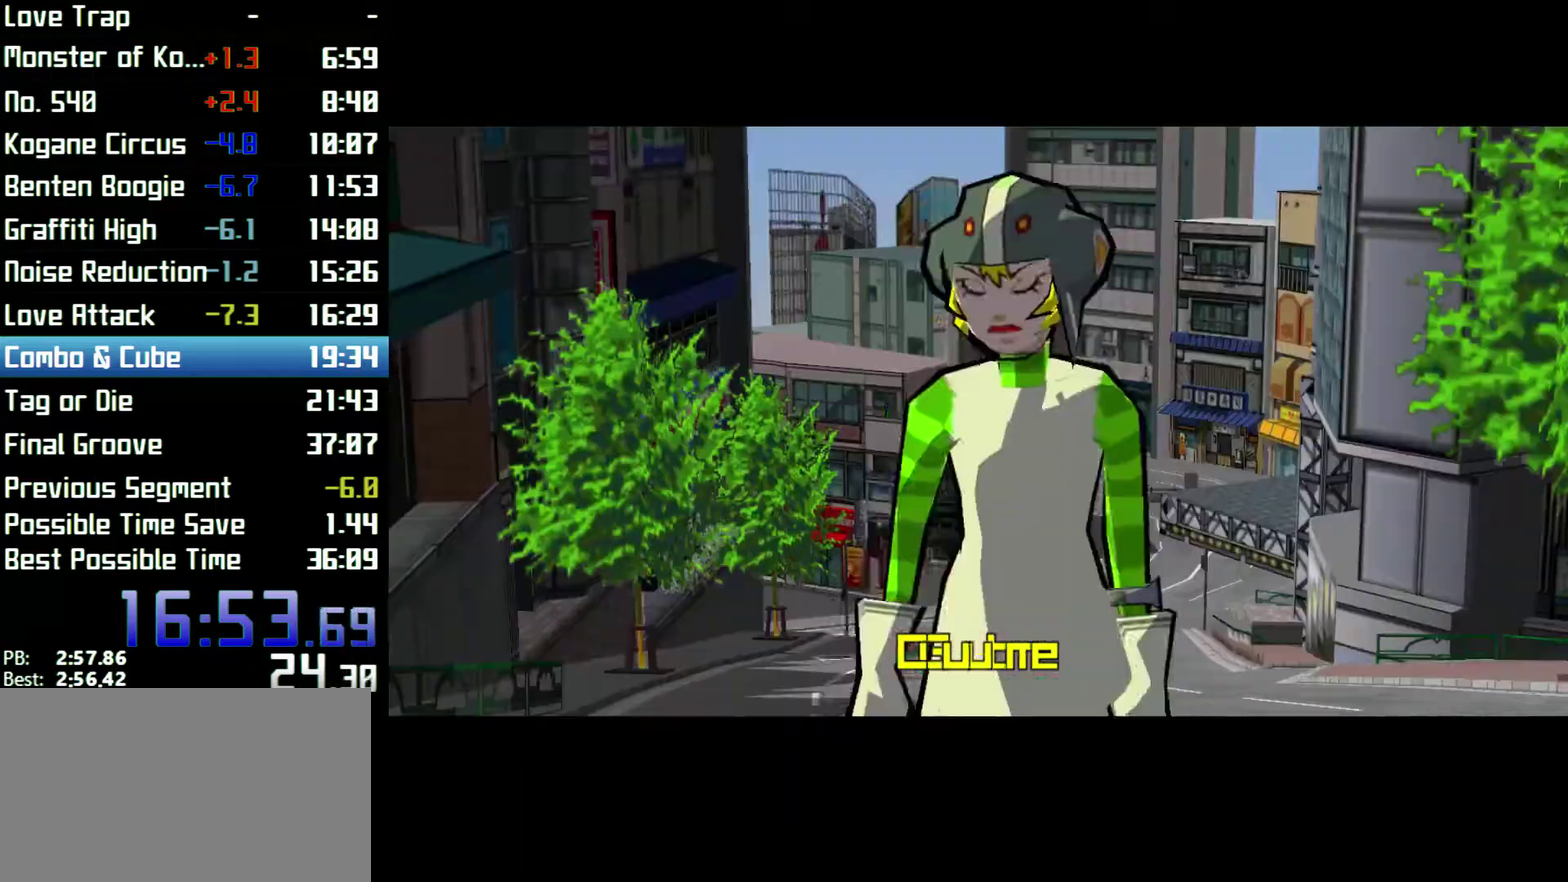
{"buttons": [], "left_stick": "up", "right_stick": "center", "events": [[467, "left_stick", "up"]]}
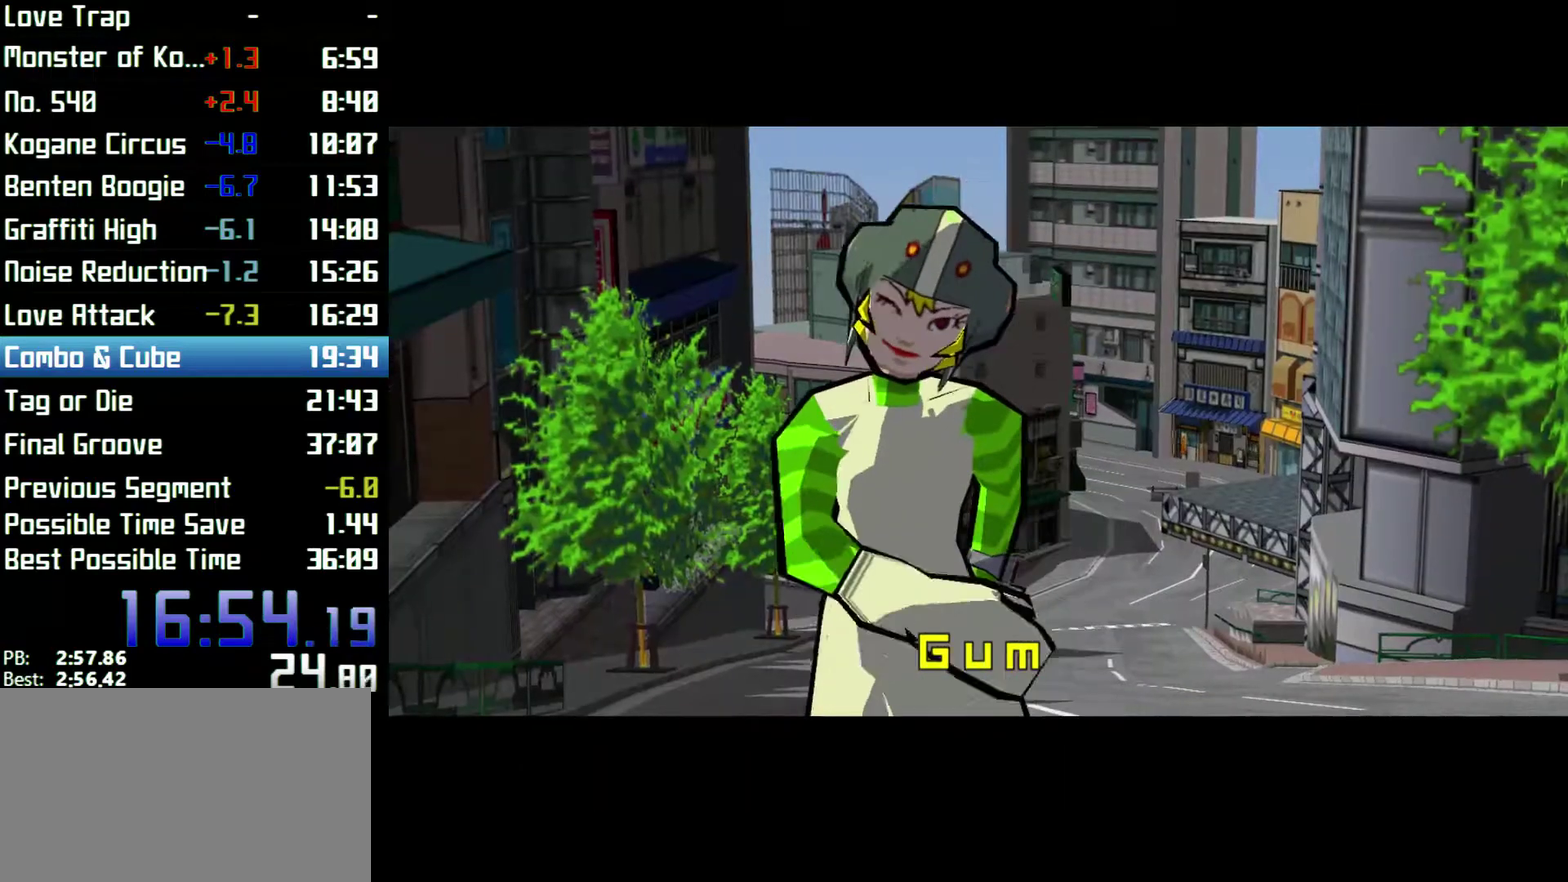
{"buttons": ["L1", "L2"], "left_stick": "up", "right_stick": "center"}
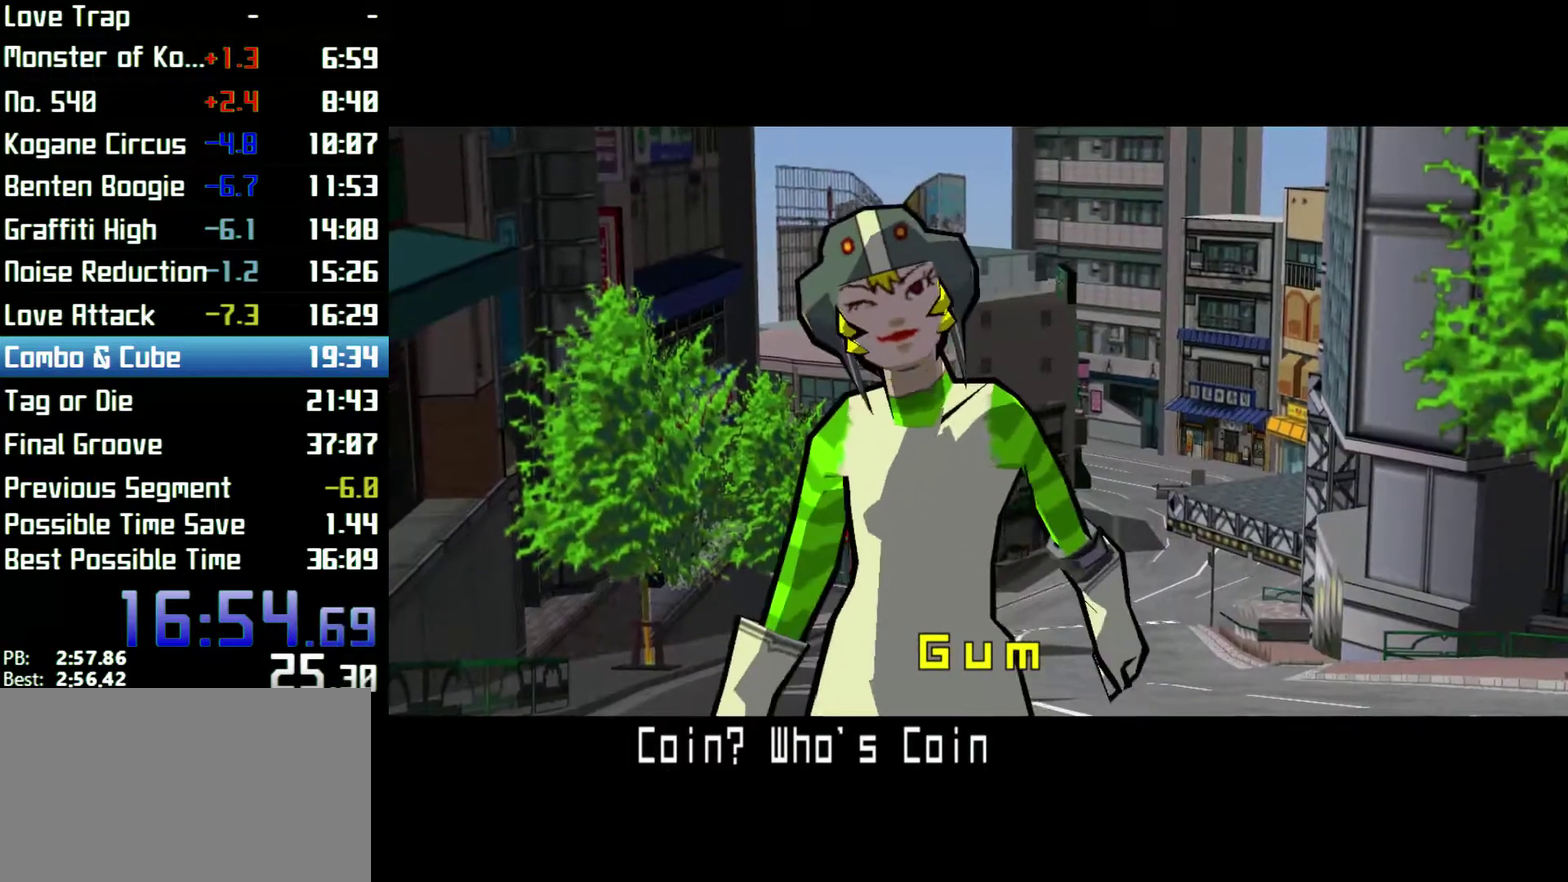
{"buttons": [], "left_stick": "up", "right_stick": "center"}
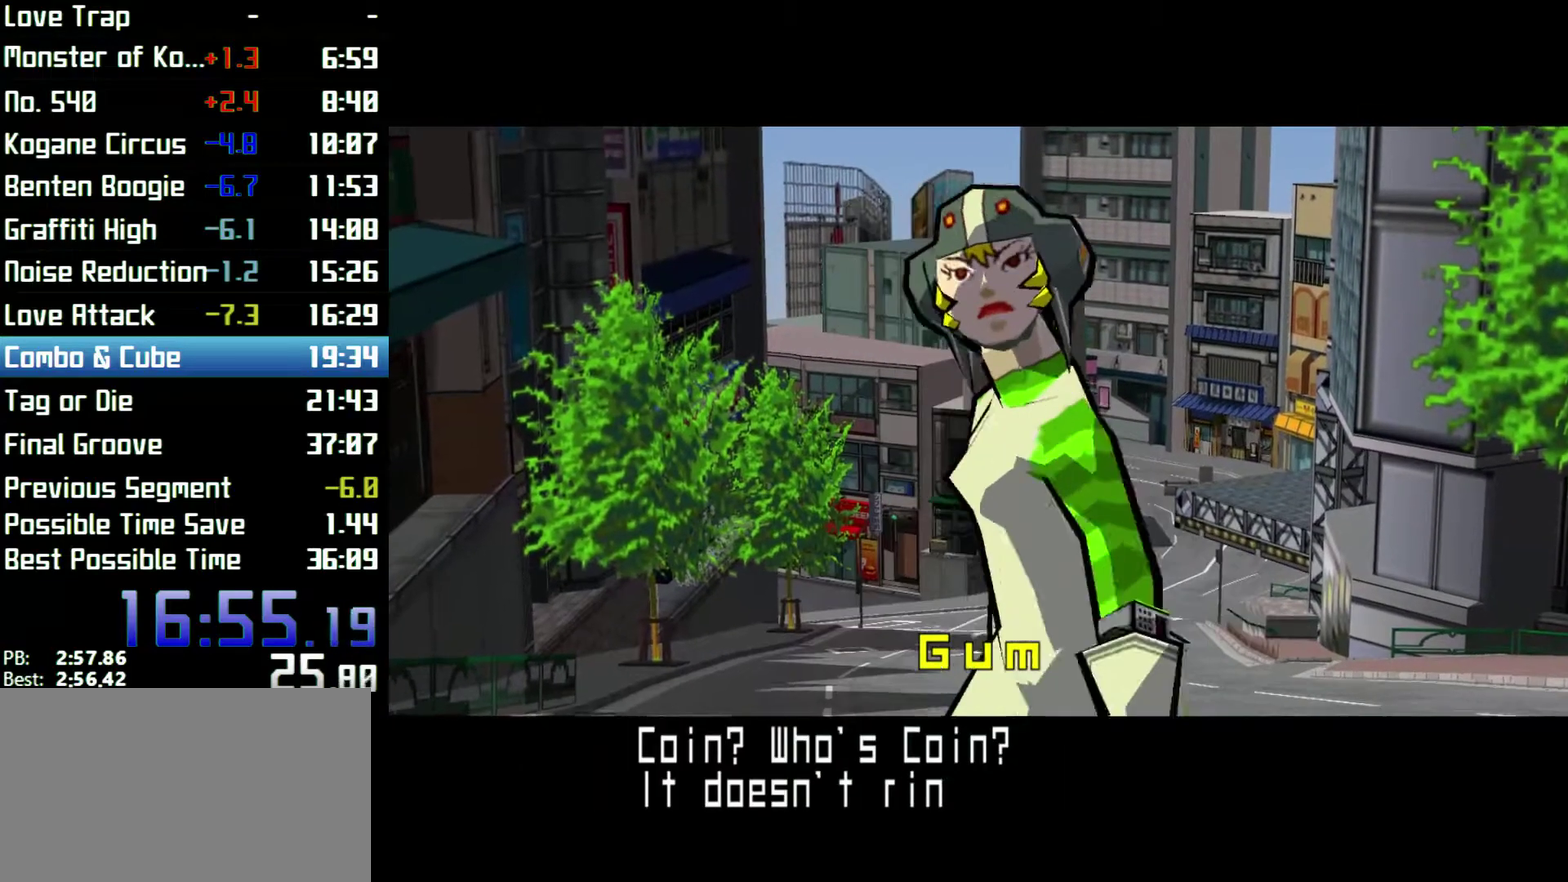
{"buttons": ["L1", "L2"], "left_stick": "up", "right_stick": "center"}
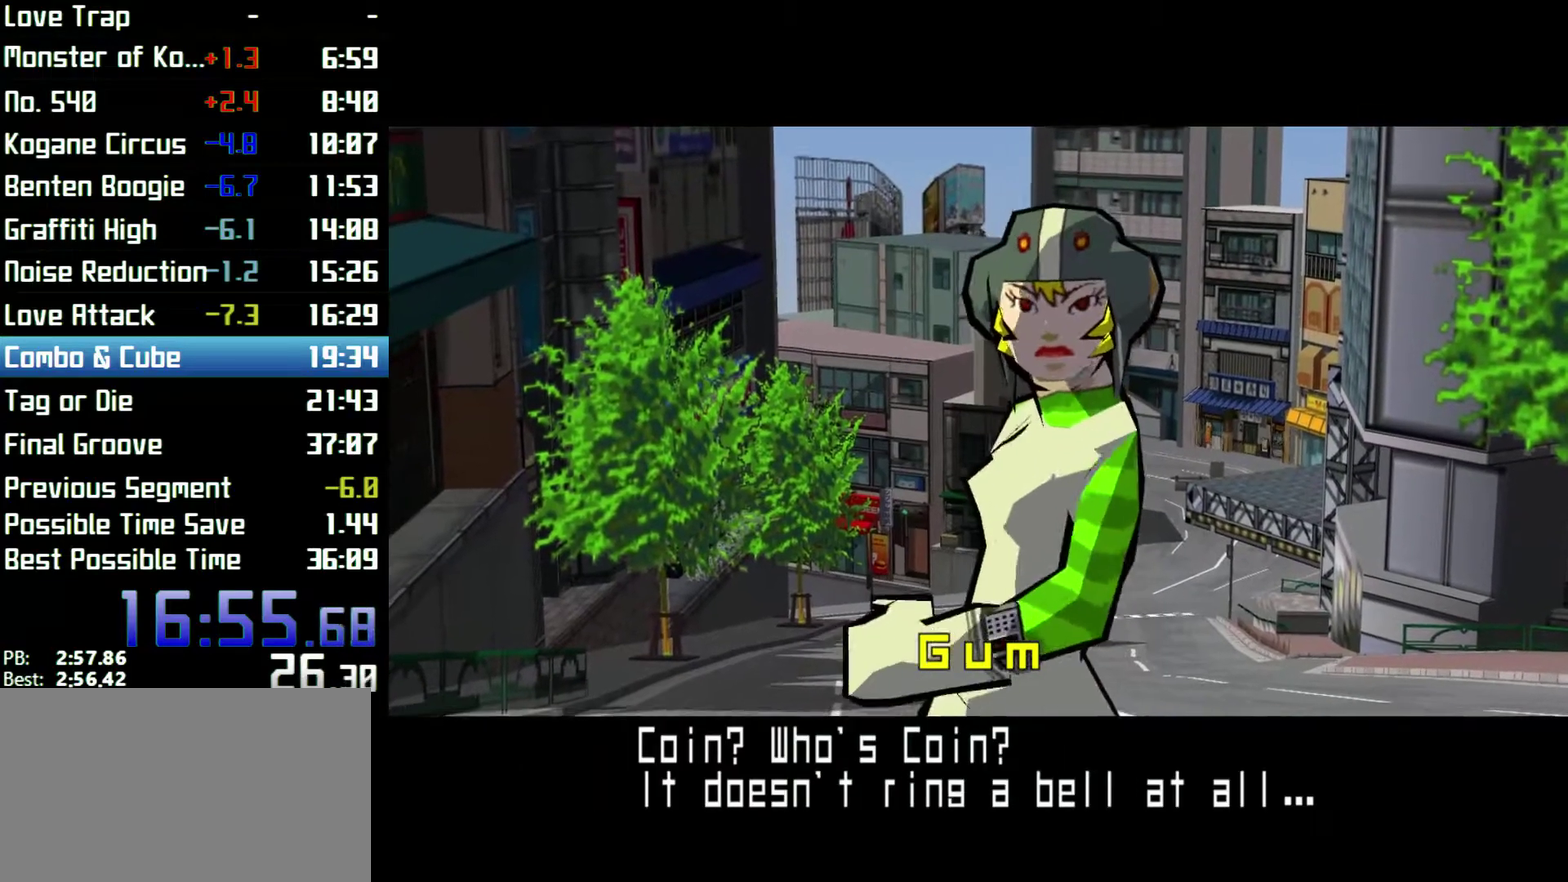
{"buttons": [], "left_stick": "center", "right_stick": "center"}
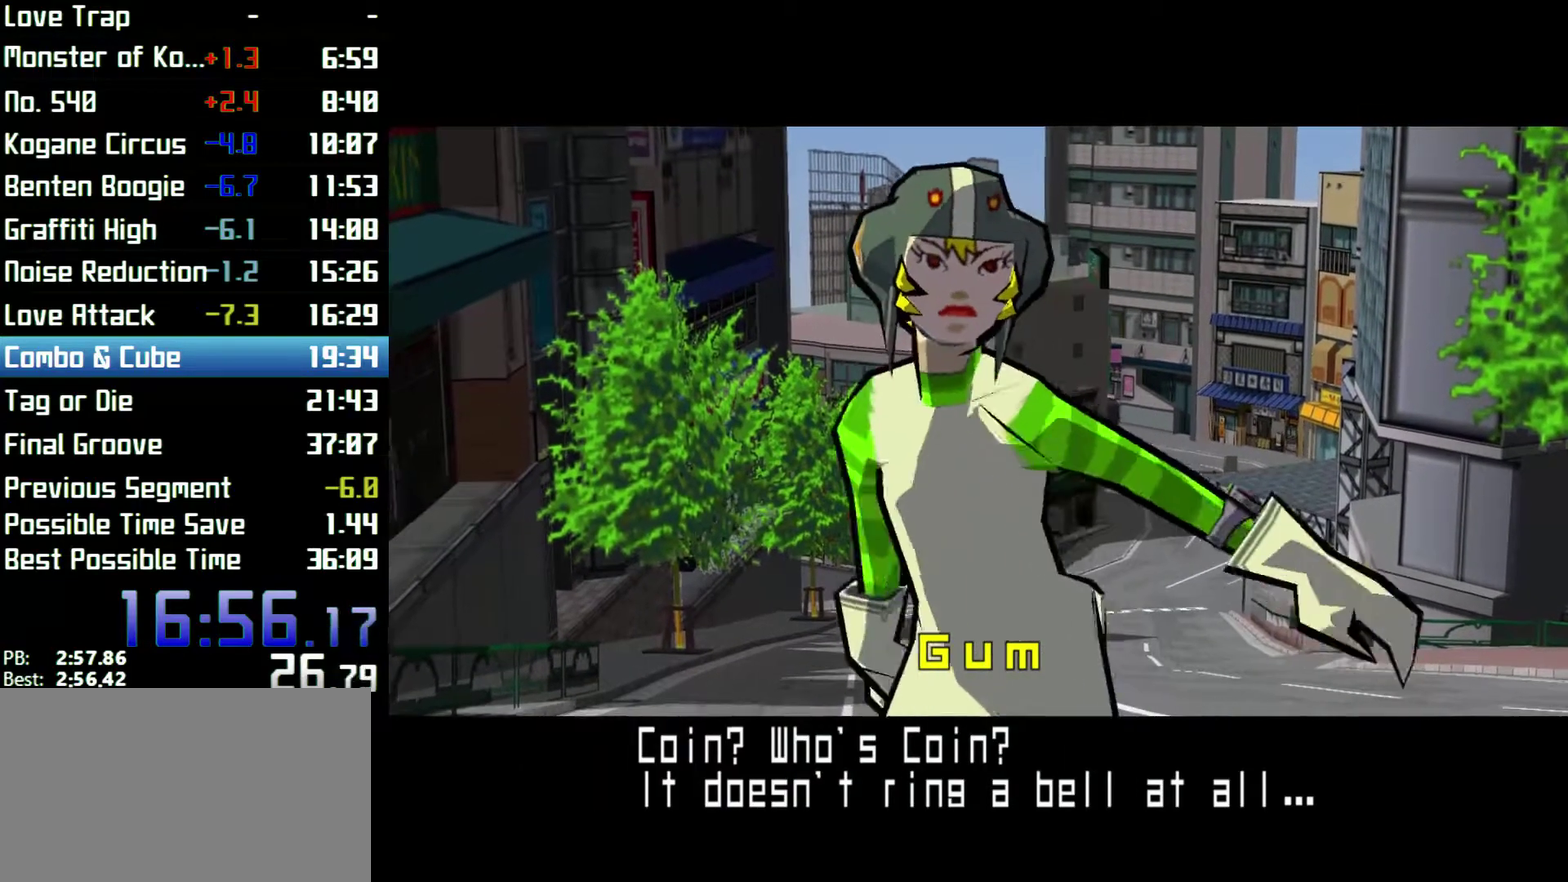
{"buttons": [], "left_stick": "center", "right_stick": "center"}
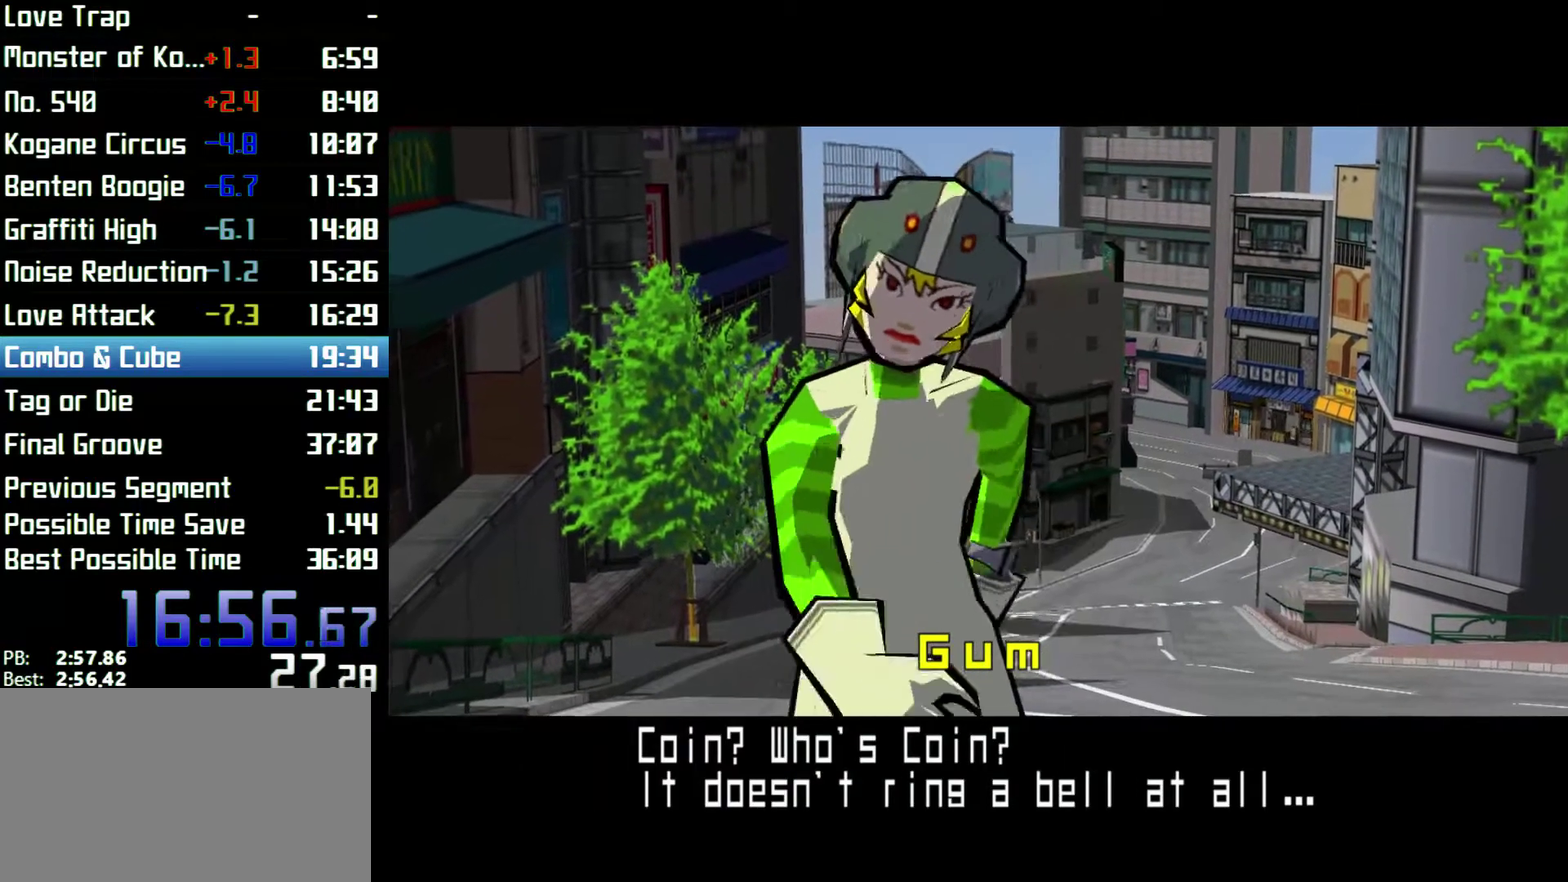
{"buttons": [], "left_stick": "center", "right_stick": "center"}
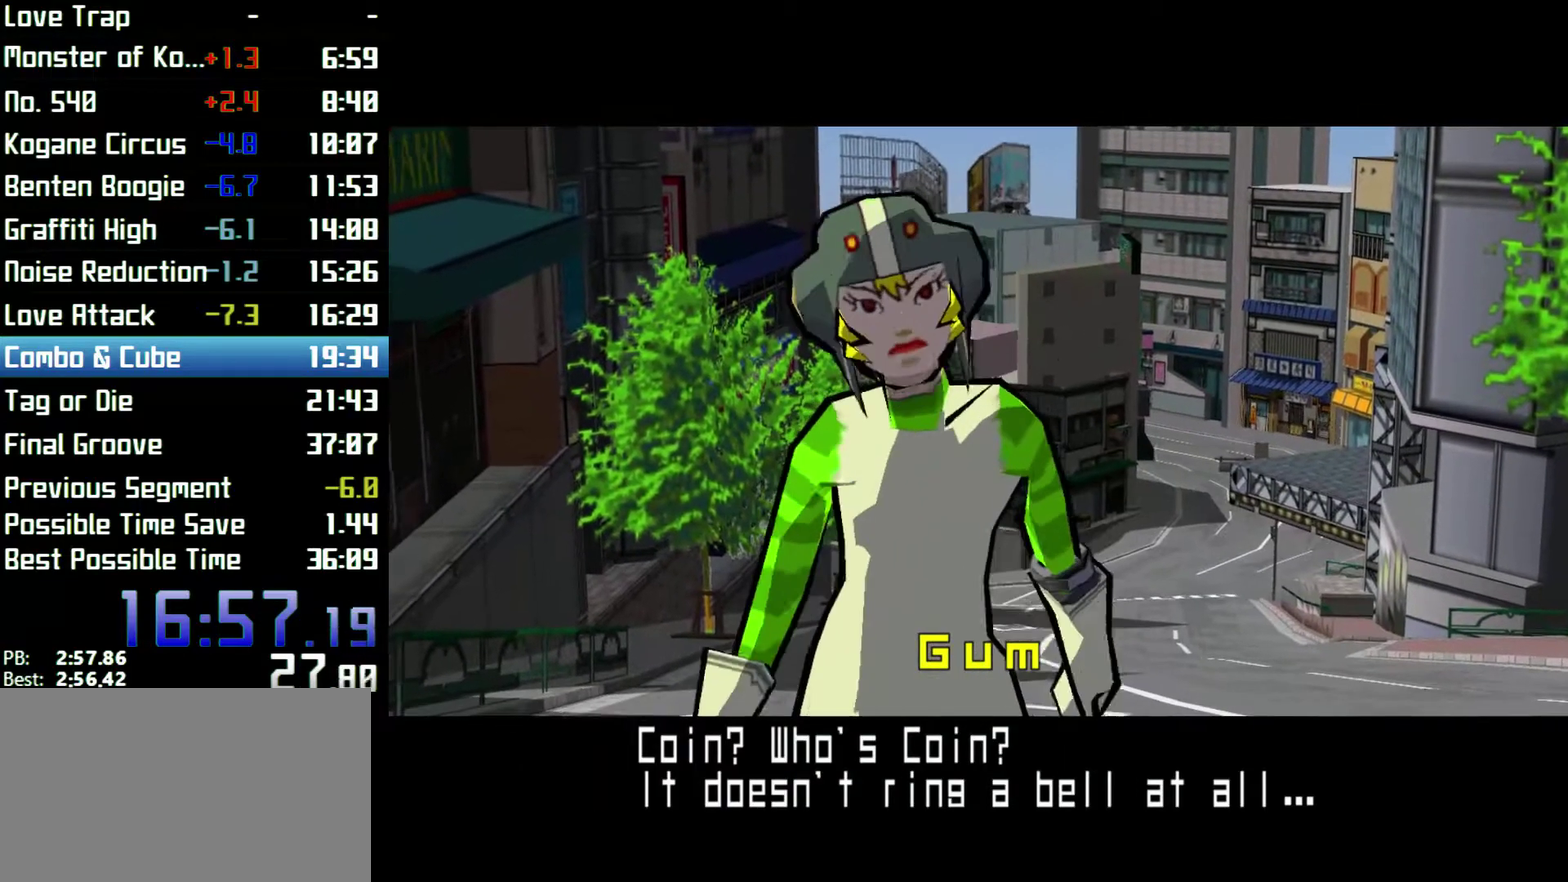
{"buttons": [], "left_stick": "up", "right_stick": "center", "events": [[100, "left_stick", "up"]]}
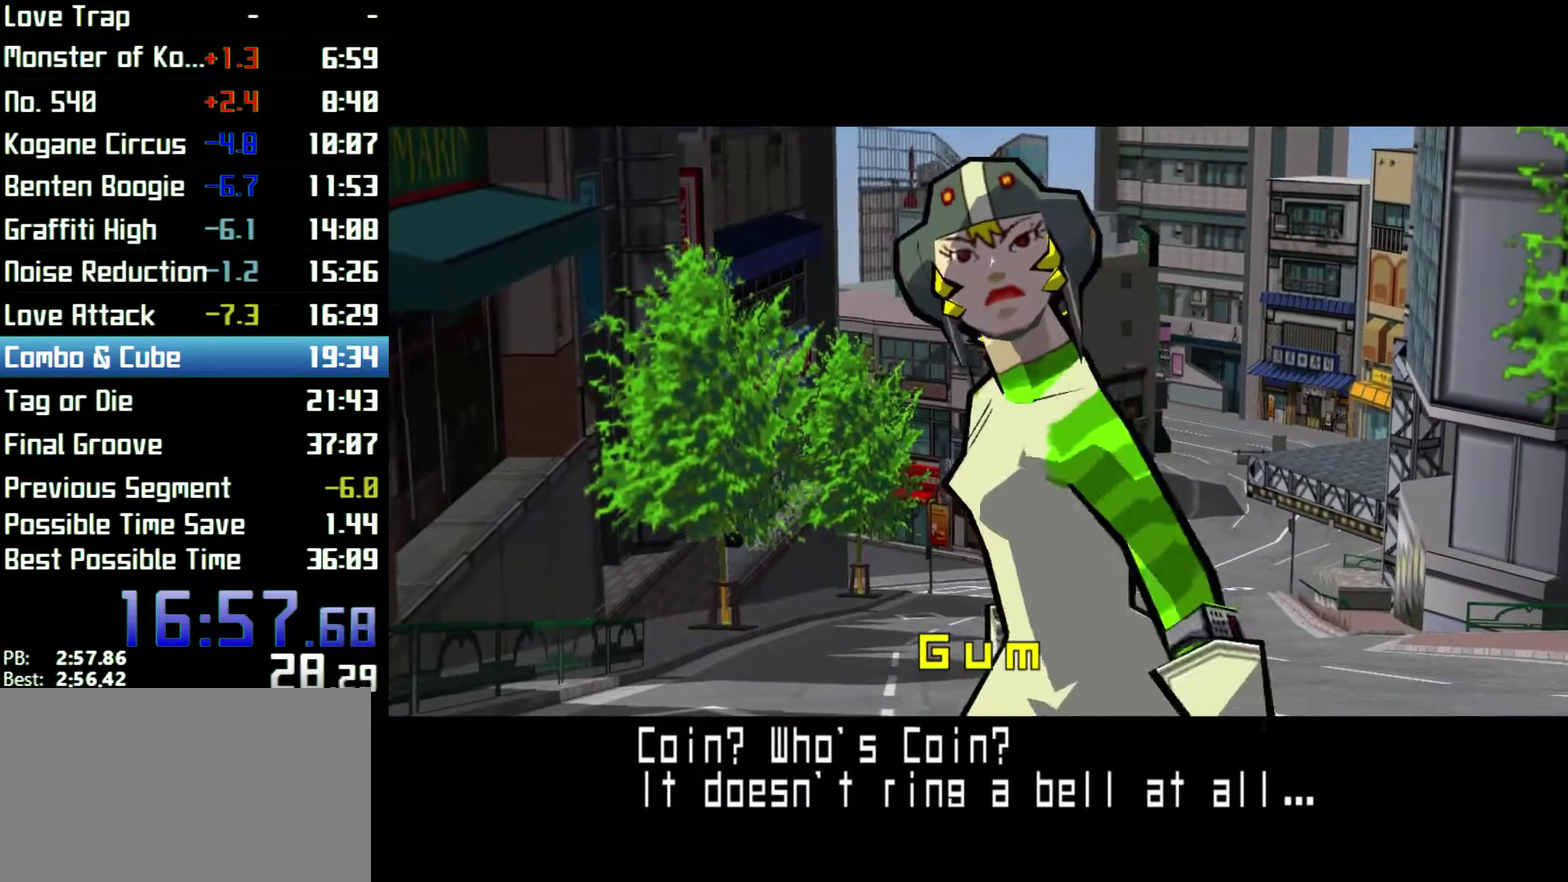
{"buttons": [], "left_stick": "up", "right_stick": "center"}
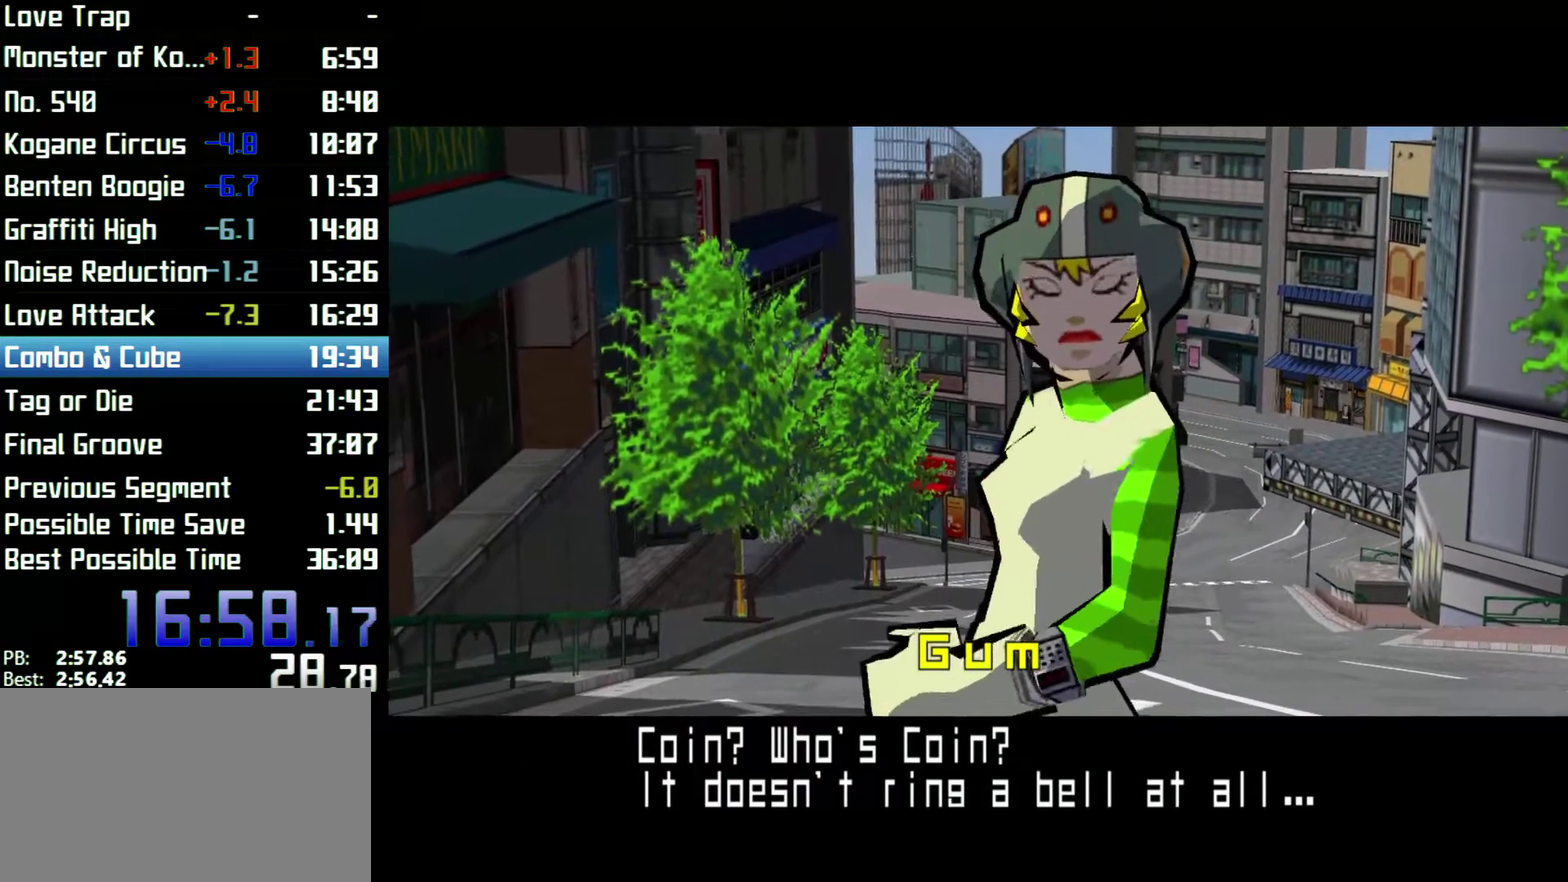
{"buttons": [], "left_stick": "up", "right_stick": "center"}
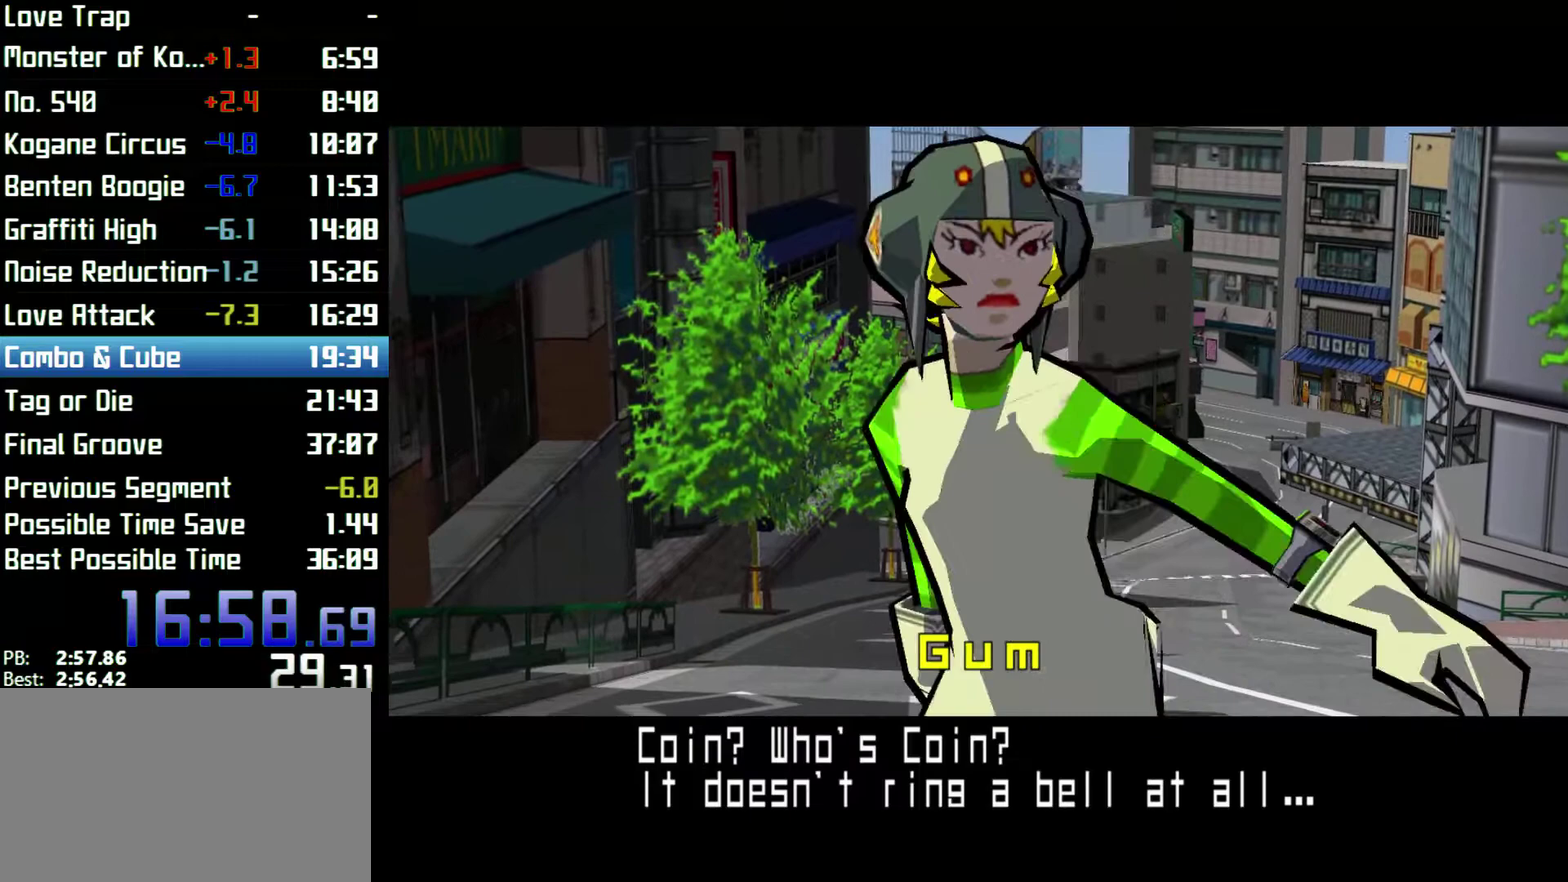
{"buttons": [], "left_stick": "up", "right_stick": "center"}
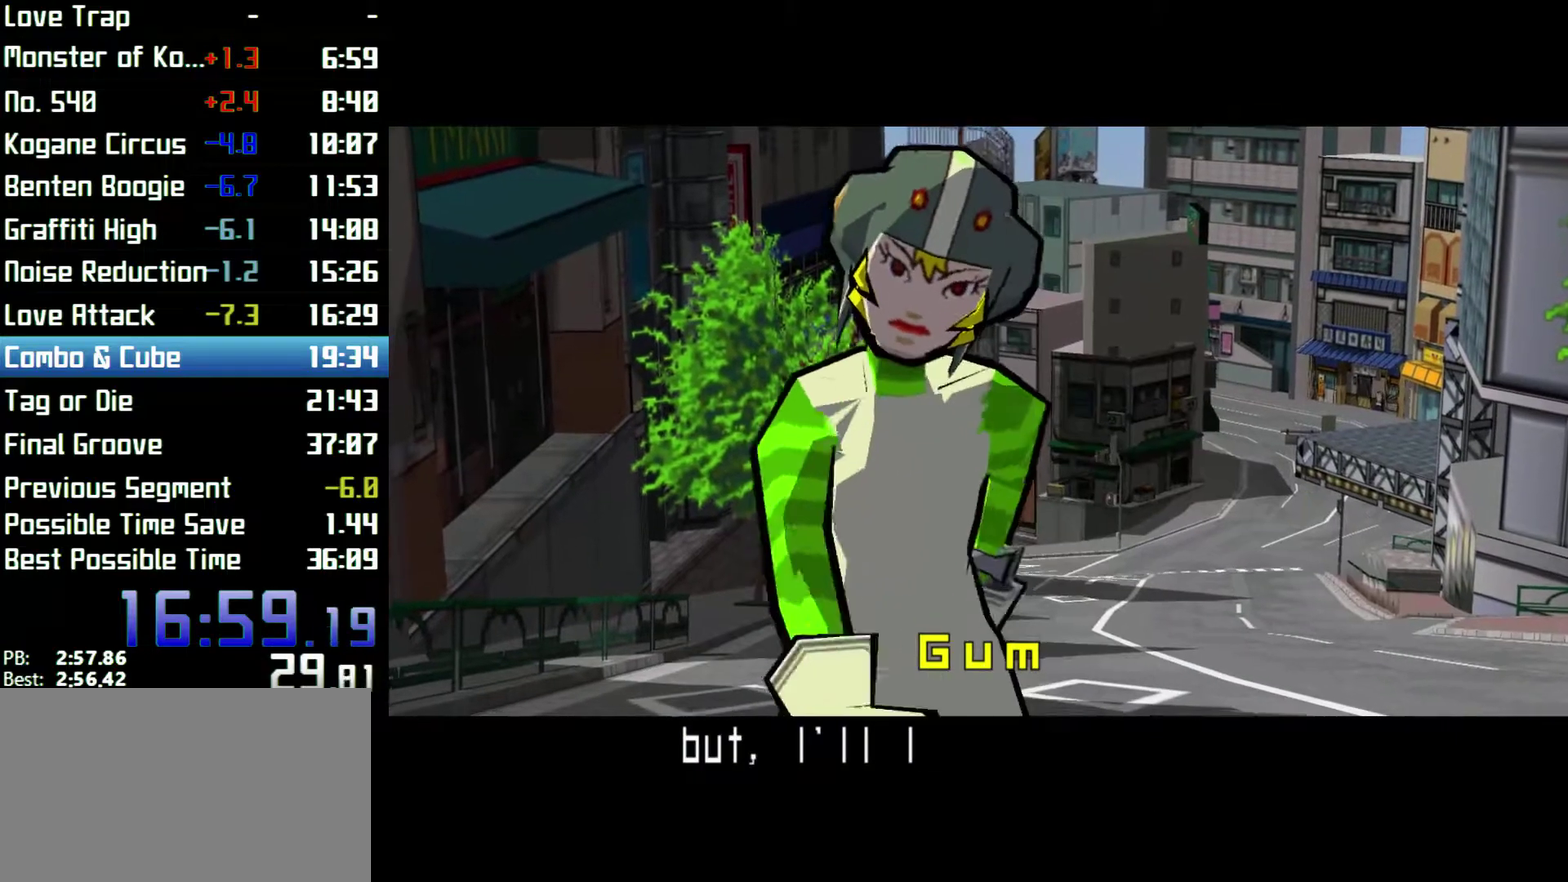
{"buttons": [], "left_stick": "up", "right_stick": "center"}
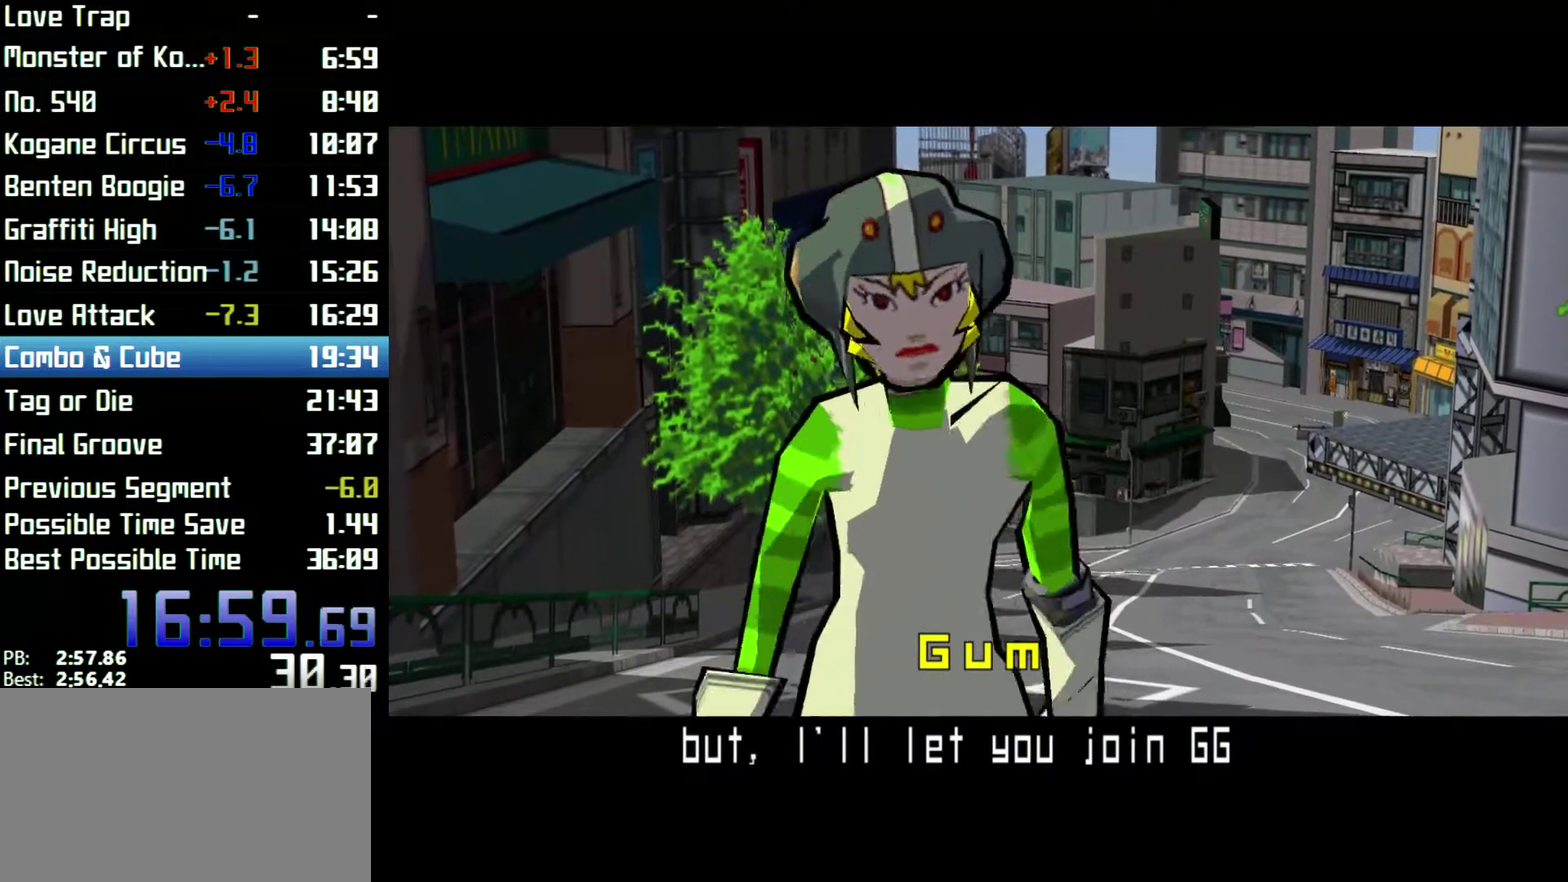
{"buttons": [], "left_stick": "up", "right_stick": "center"}
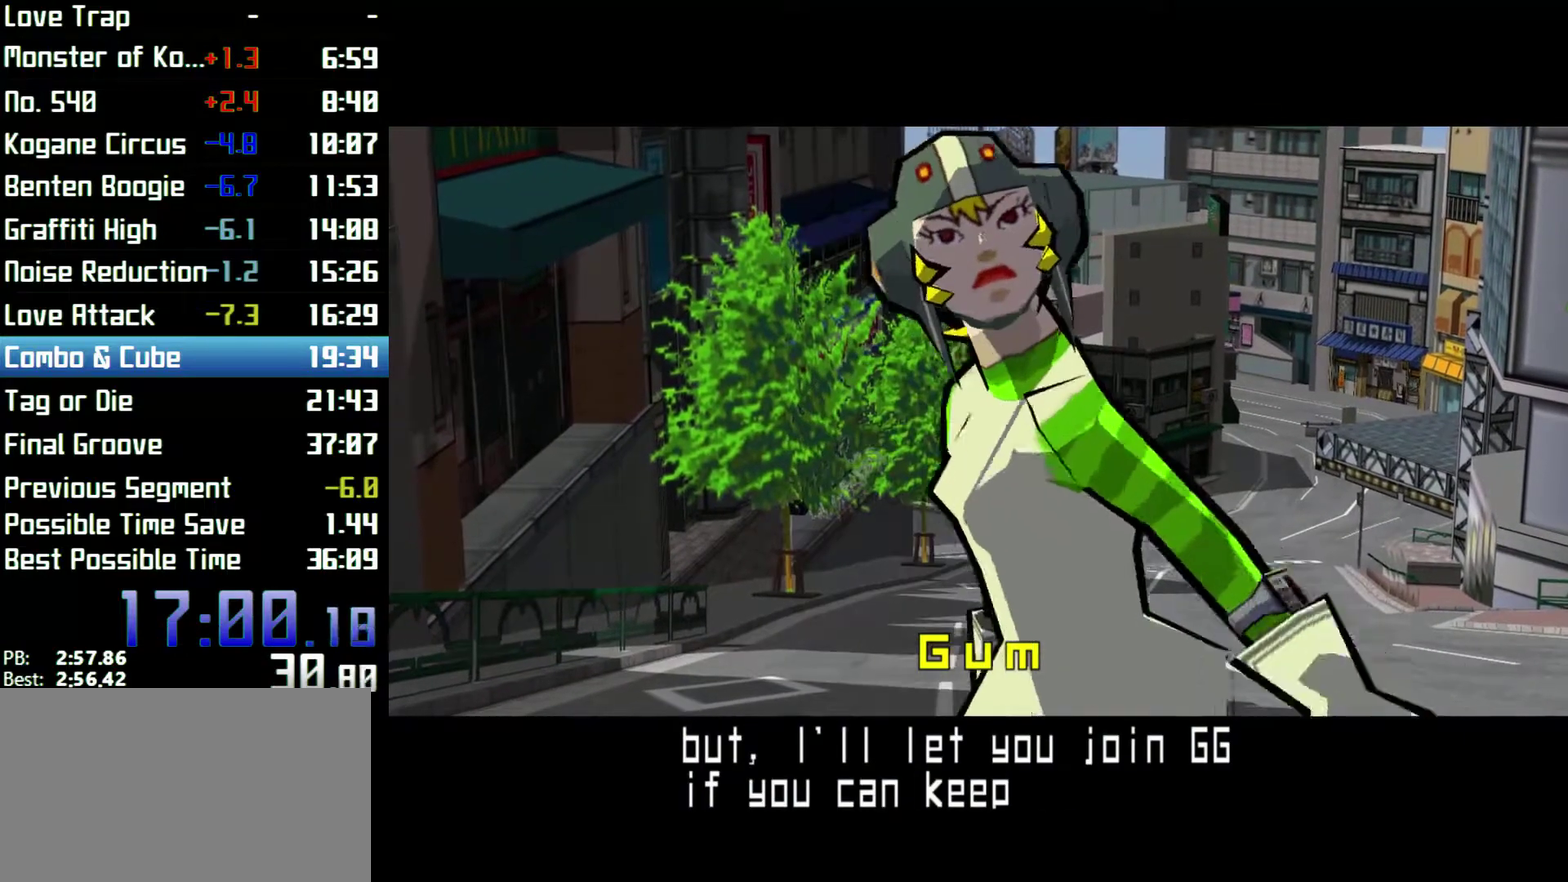
{"buttons": [], "left_stick": "up", "right_stick": "center"}
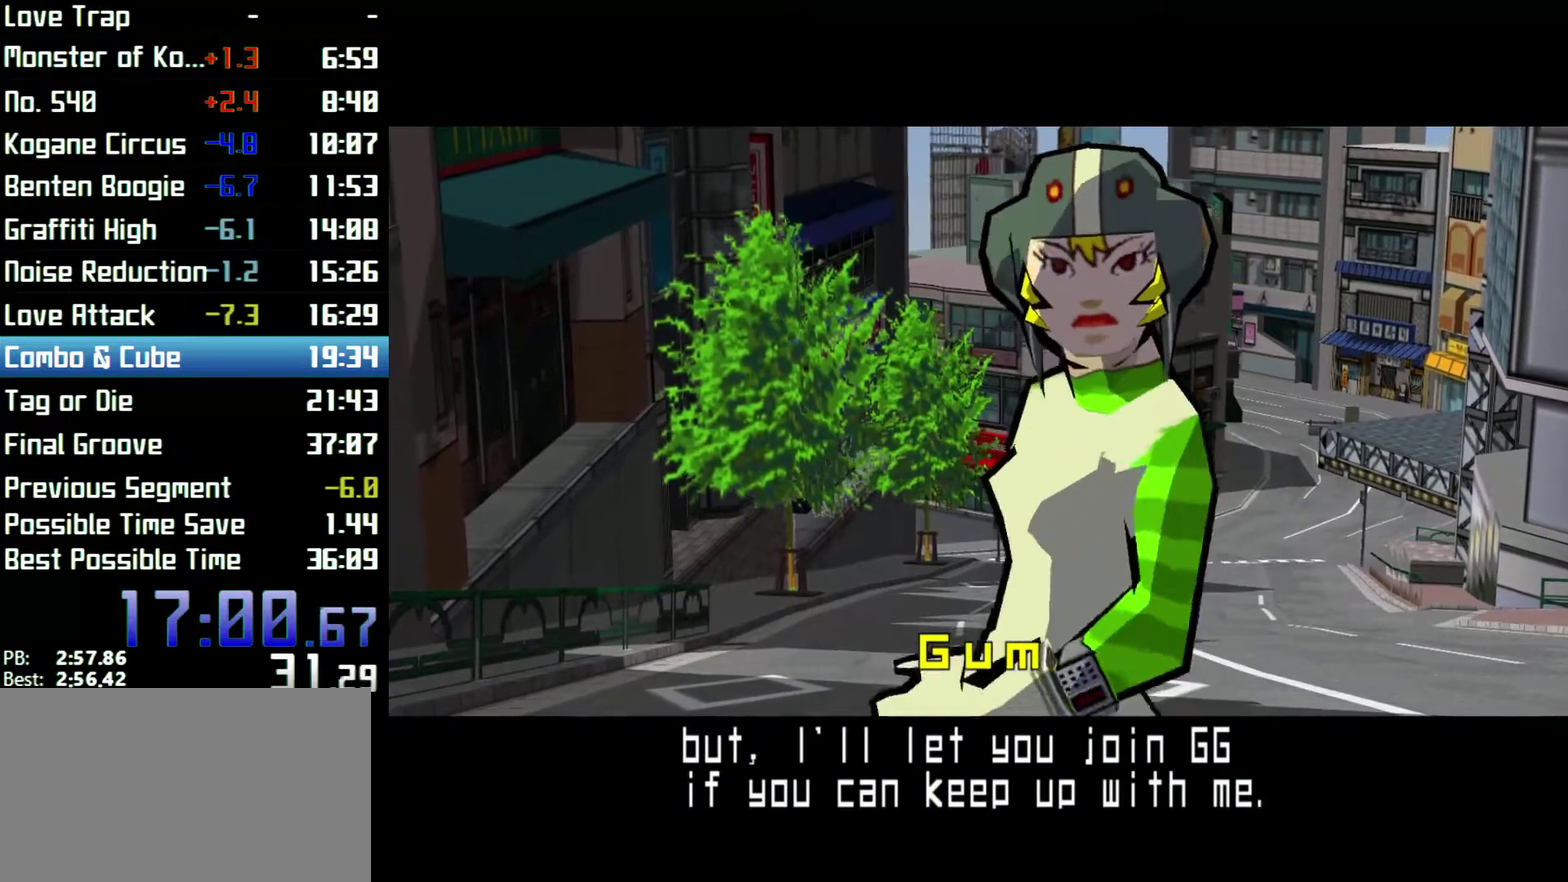
{"buttons": [], "left_stick": "up", "right_stick": "center"}
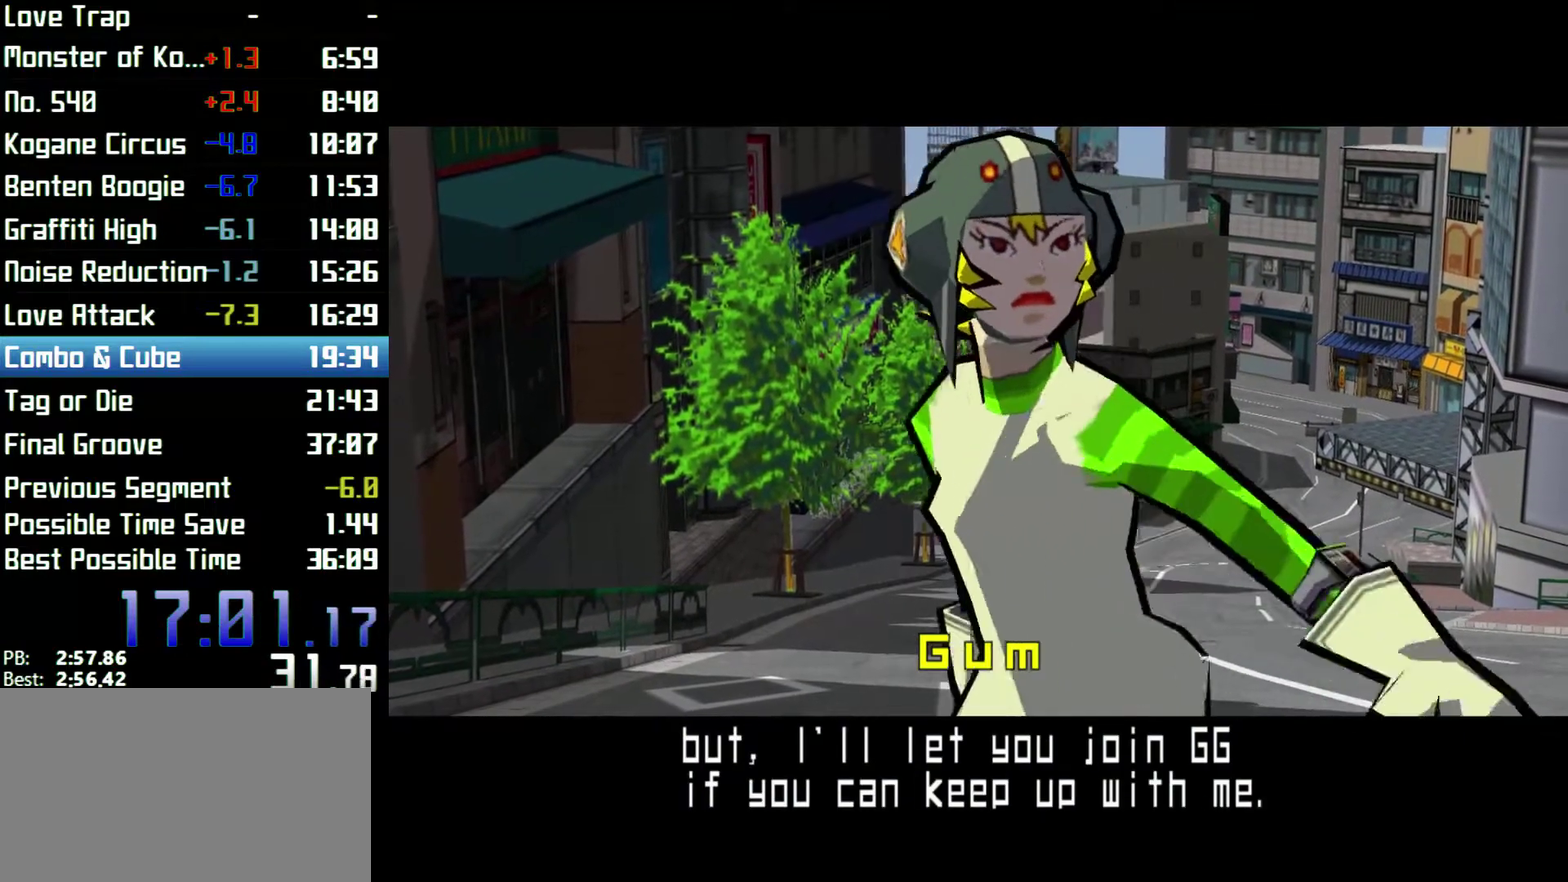
{"buttons": [], "left_stick": "center", "right_stick": "center", "events": [[300, "left_stick", "center"]]}
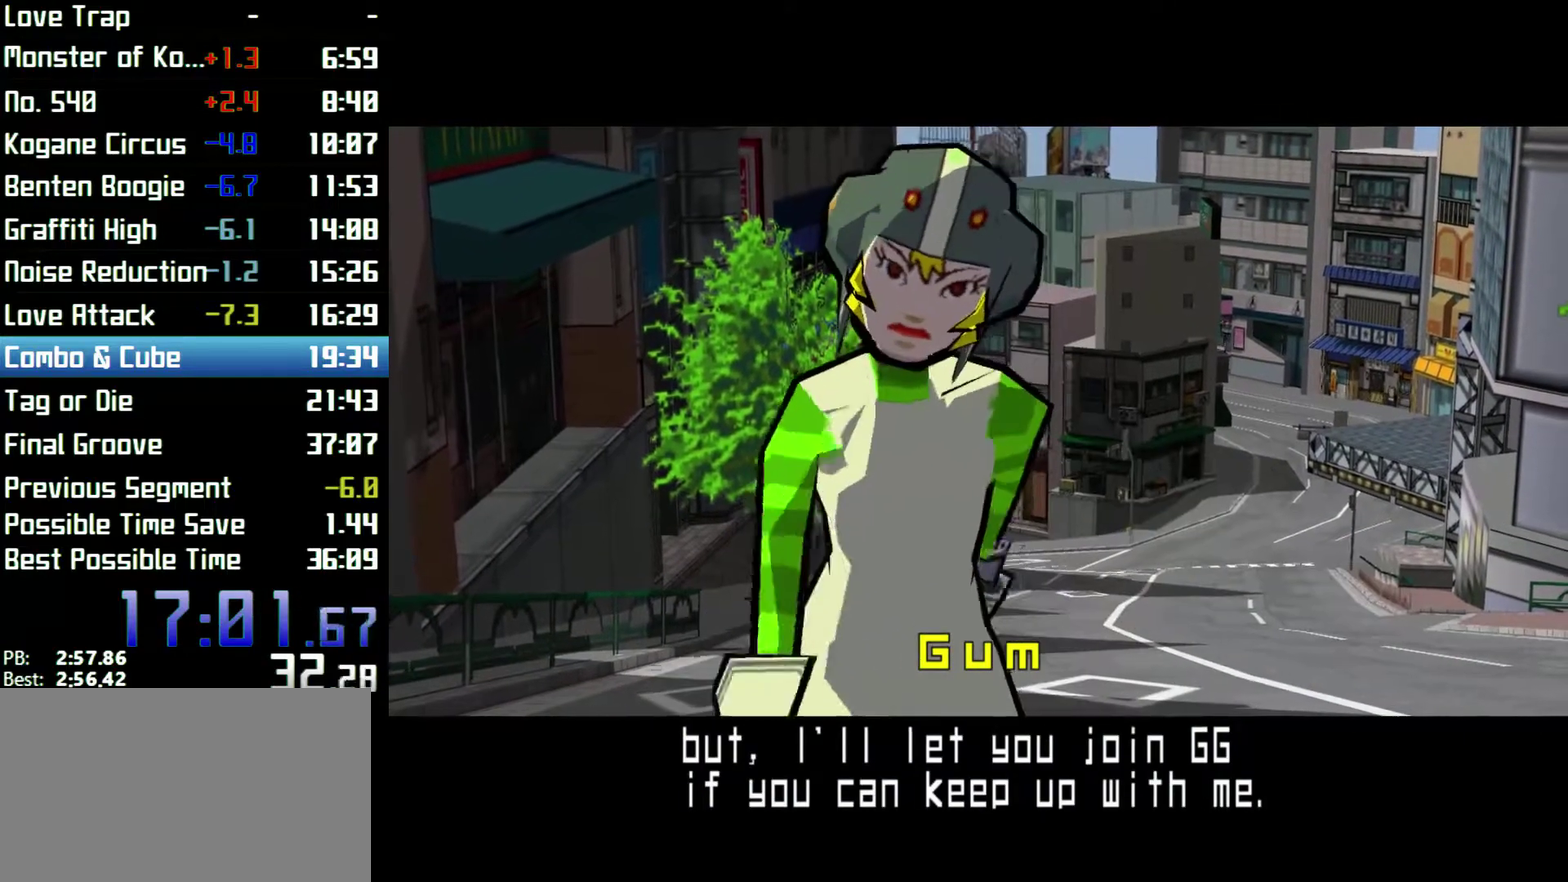
{"buttons": ["A"], "left_stick": "center", "right_stick": "center", "events": [[167, "A", "down"], [200, "A", "up"], [267, "A", "down"], [333, "A", "up"], [400, "A", "down"]]}
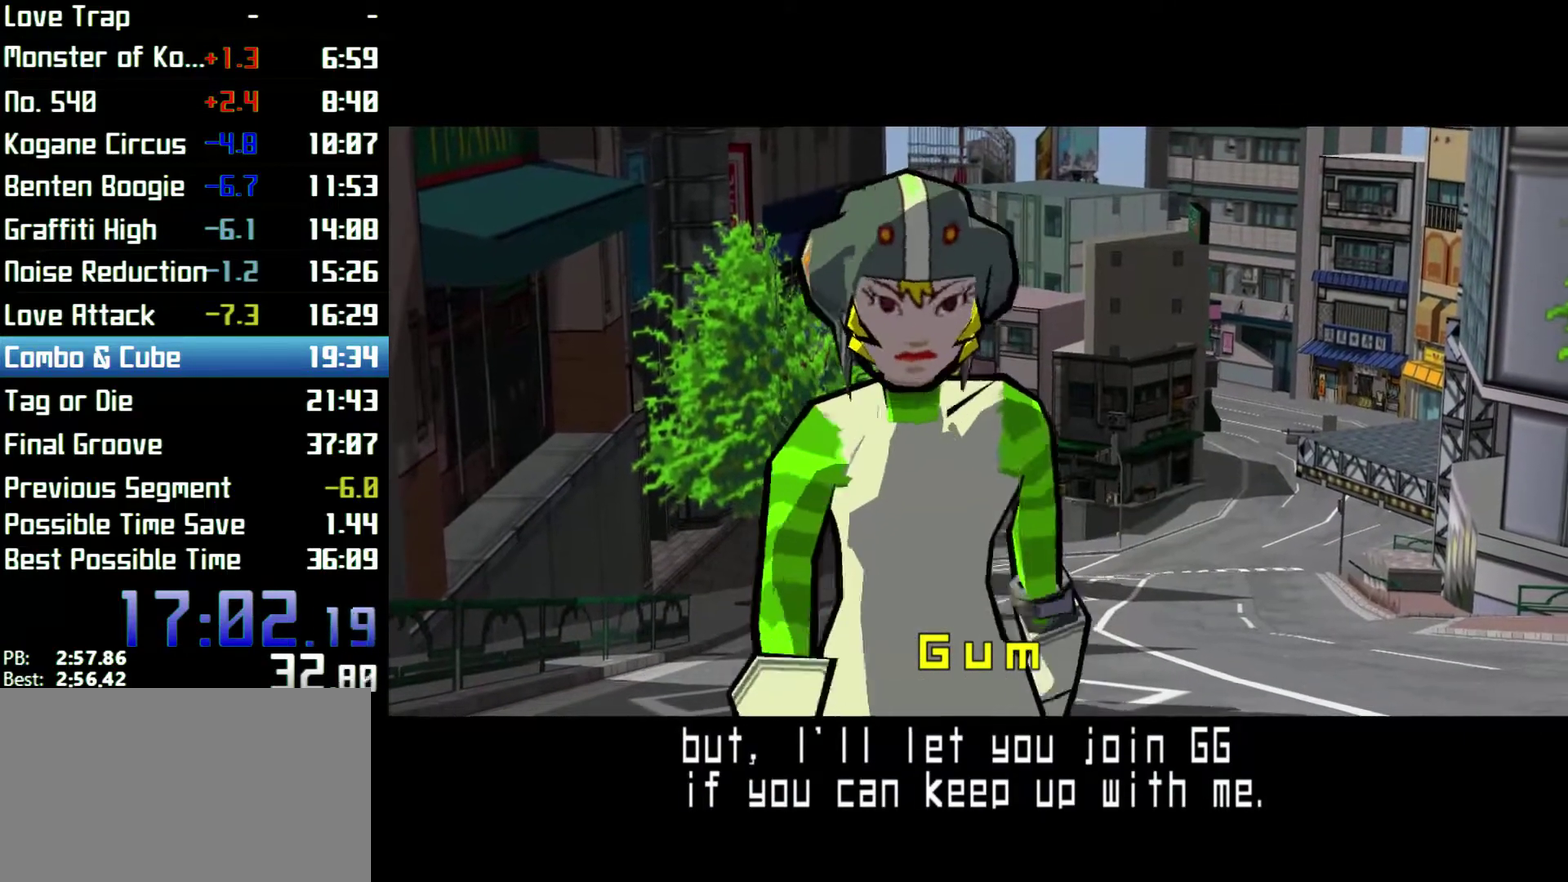
{"buttons": [], "left_stick": "center", "right_stick": "center", "events": [[67, "A", "up"], [167, "A", "down"], [233, "A", "up"], [300, "A", "down"], [333, "A", "up"], [400, "A", "down"], [433, "A", "up"]]}